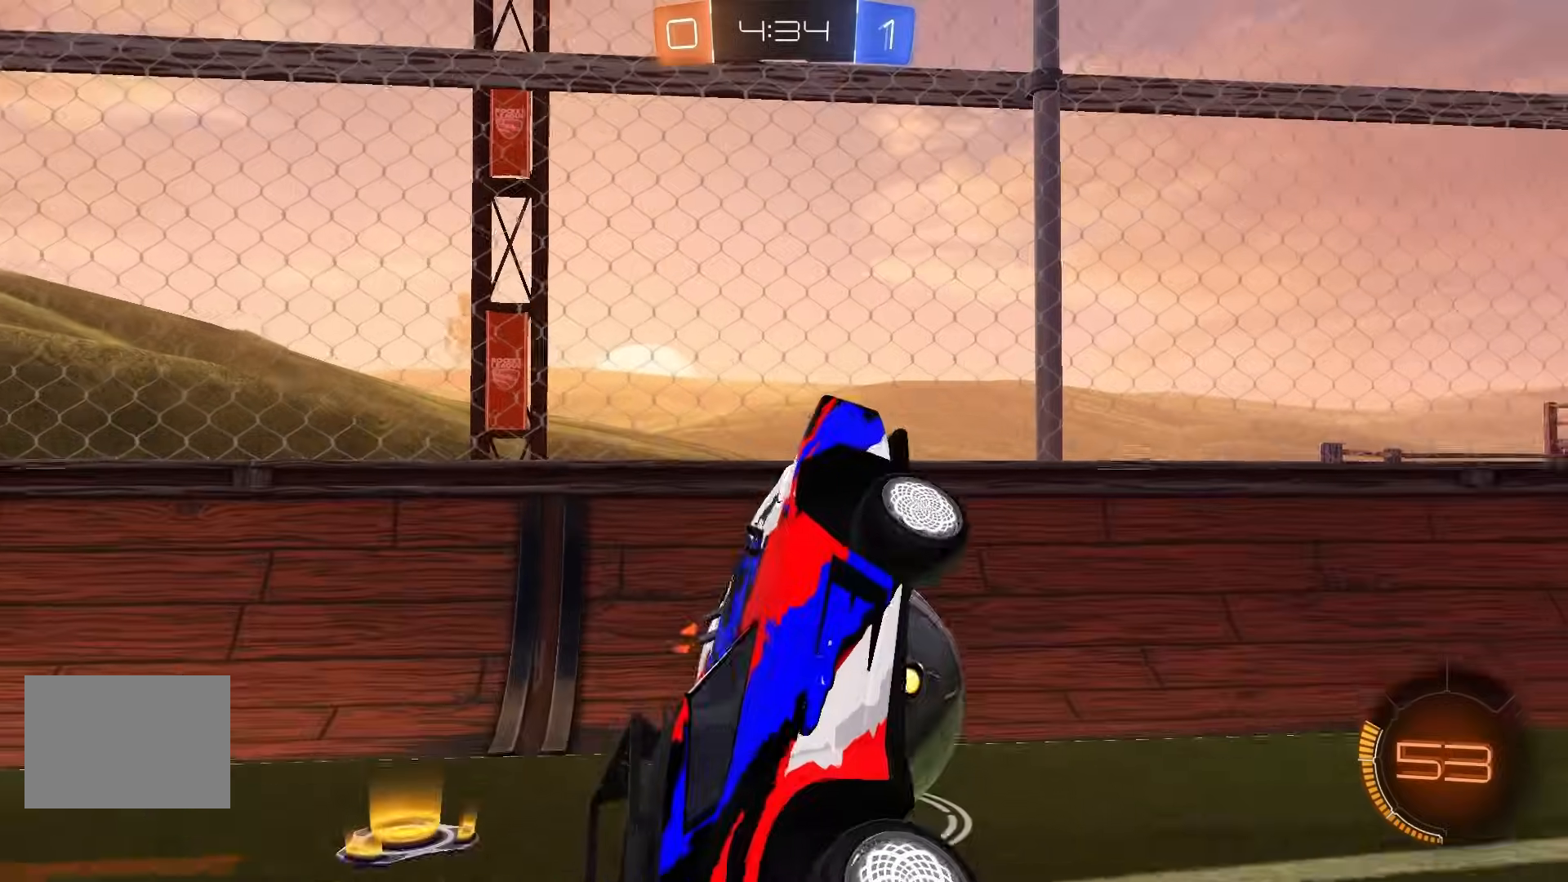
Gameplay with a controller (Xbox layout); each line is a JSON object with the inputs held at the frame after it. "events" lists button and stick changes between this image and that frame as [ms after this image, input, new state], when the widget could be followed in between. Not read: DPAD_DOWN DPAD_LEFT DPAD_RIGHT DPAD_UP L3 R3 SELECT START right_stick.
{"buttons": ["A", "Y", "R2"], "left_stick": "down", "events": [[17, "B", "up"], [100, "B", "down"], [100, "left_stick", "left"], [200, "left_stick", "center"], [417, "left_stick", "up"], [450, "A", "down"], [483, "Y", "down"], [500, "B", "up"], [500, "left_stick", "down"]]}
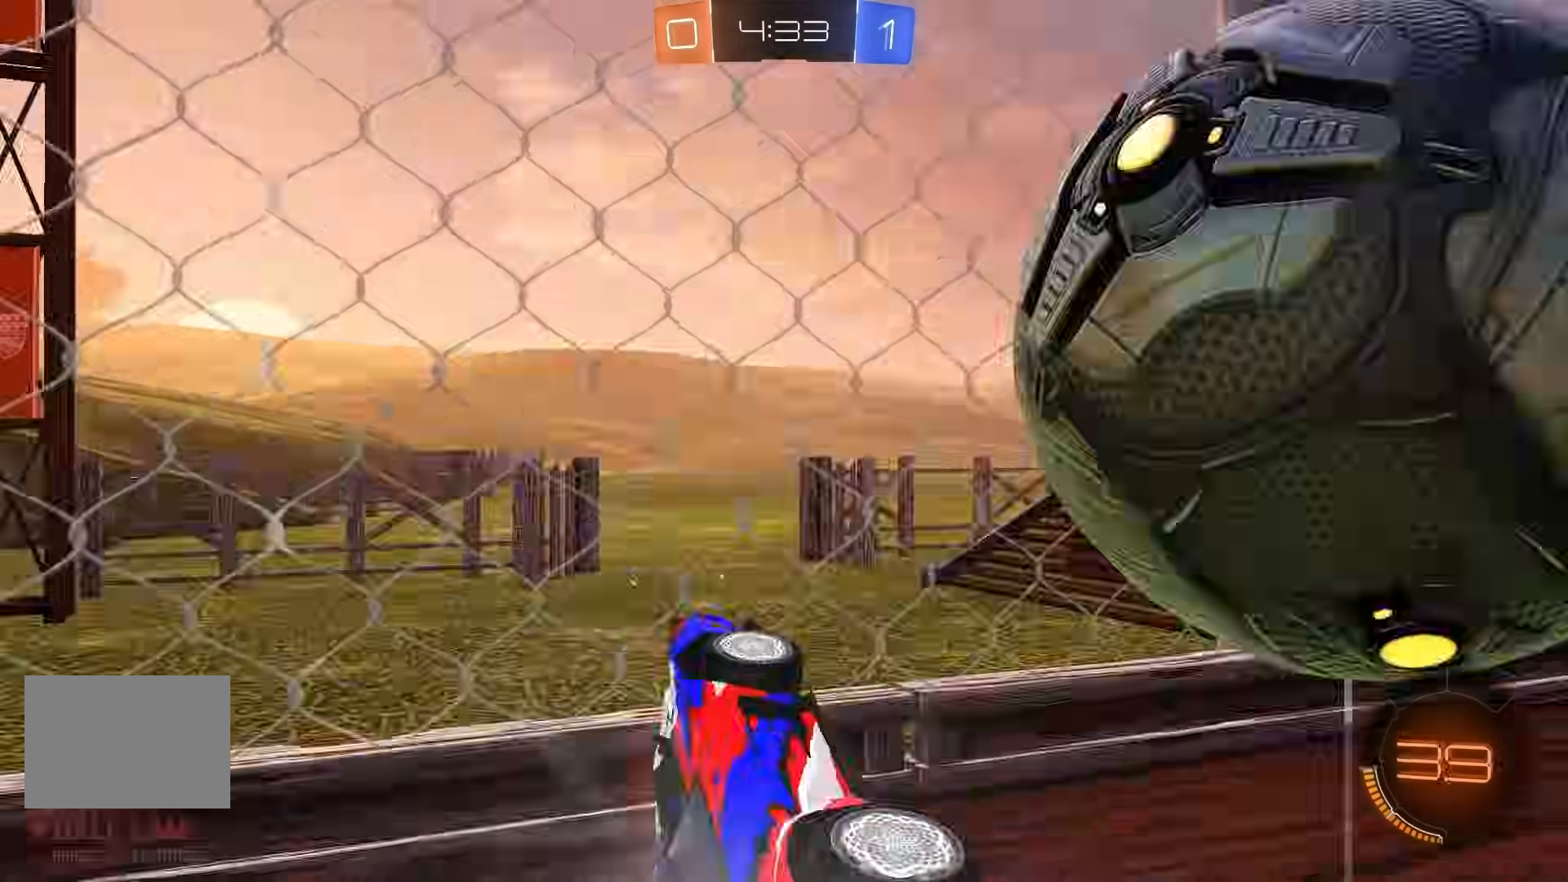
{"buttons": ["B"], "left_stick": "down", "events": [[17, "A", "up"], [17, "B", "down"], [133, "Y", "up"], [483, "R2", "up"]]}
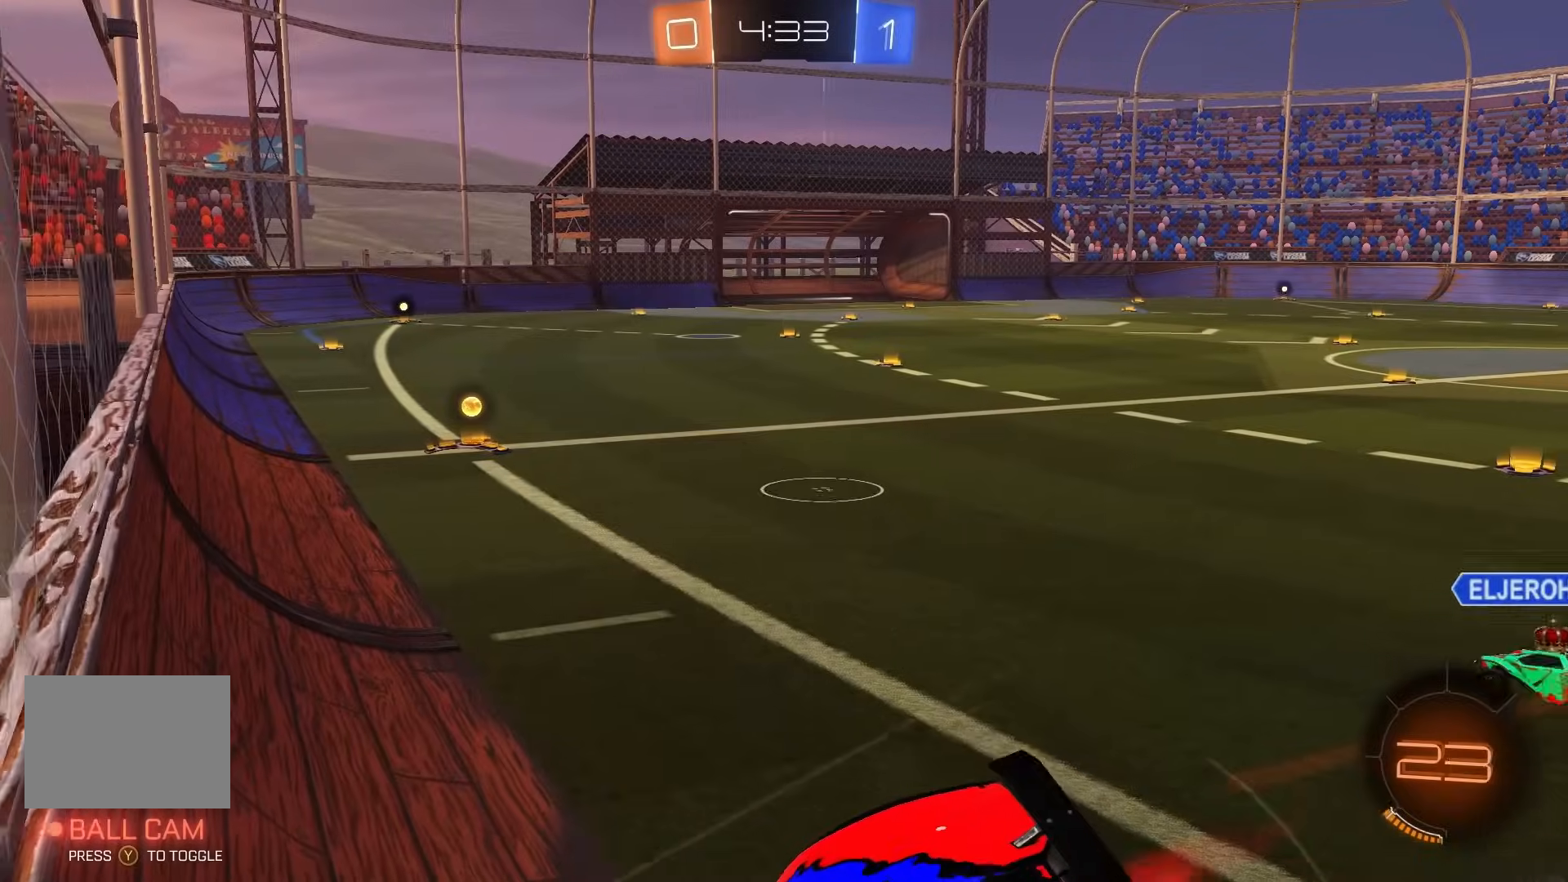
{"buttons": ["L1"], "left_stick": "down-left", "events": [[17, "B", "up"], [83, "left_stick", "down-left"], [283, "L1", "down"]]}
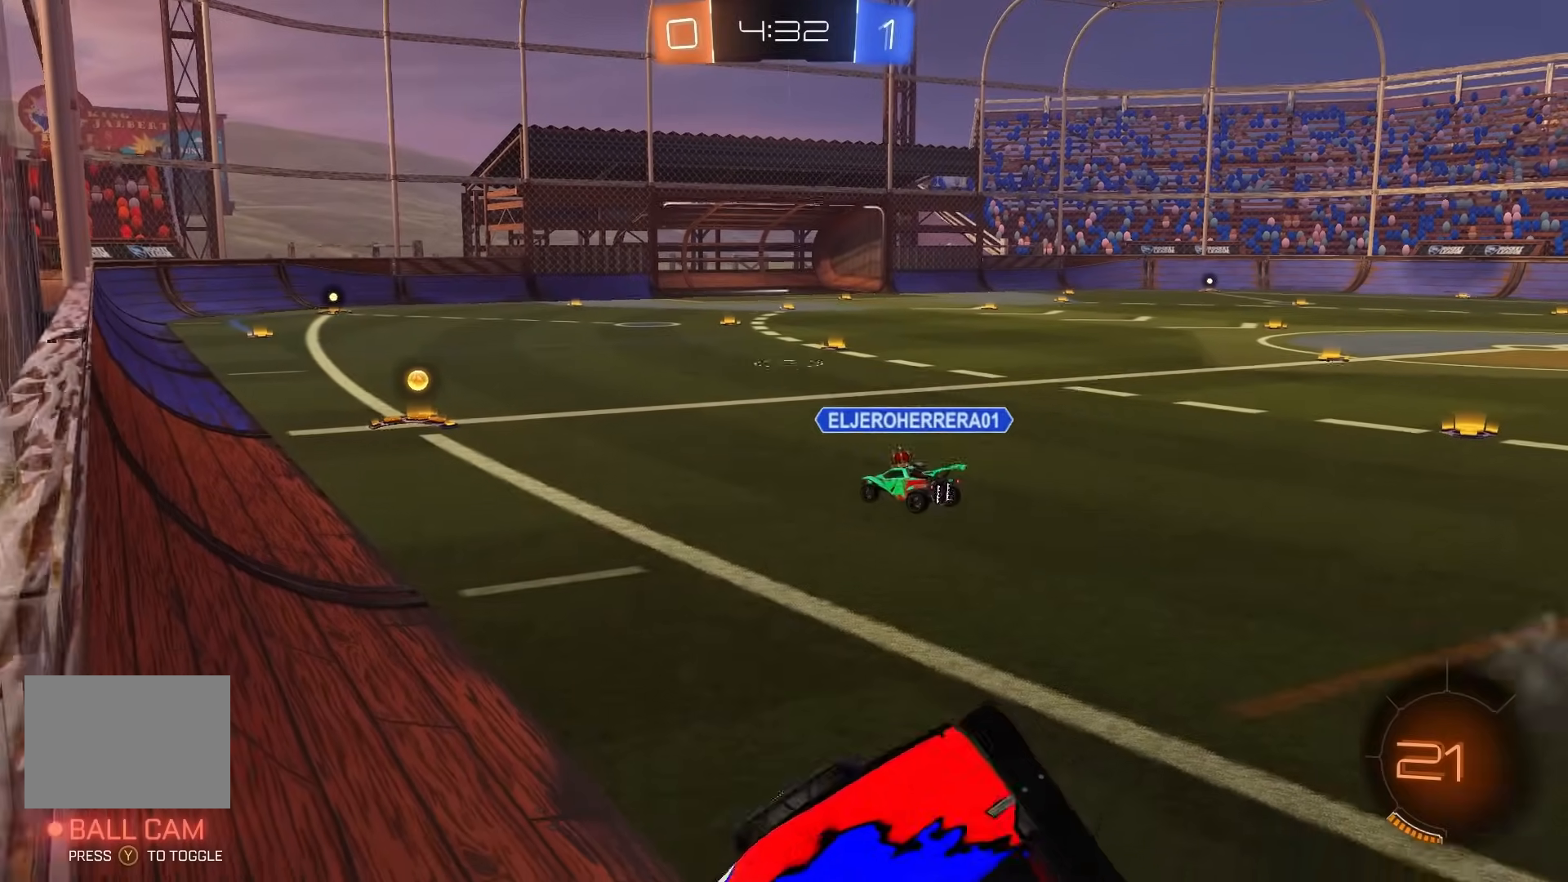
{"buttons": ["R2"], "left_stick": "left", "events": [[183, "L1", "up"], [200, "R2", "down"], [450, "left_stick", "left"]]}
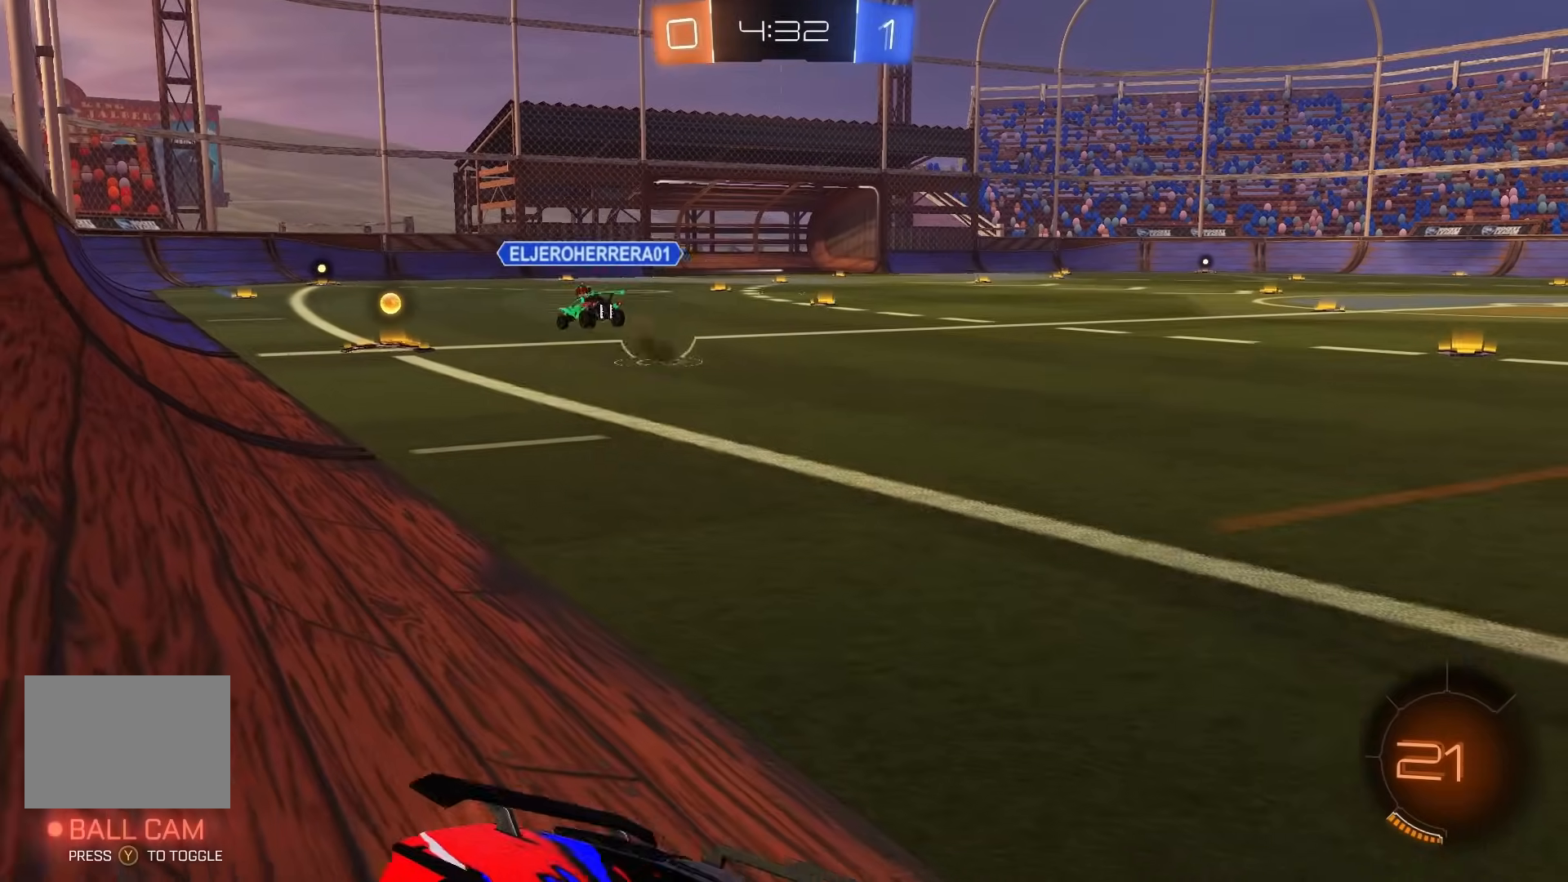
{"buttons": ["R2"], "left_stick": "left", "events": []}
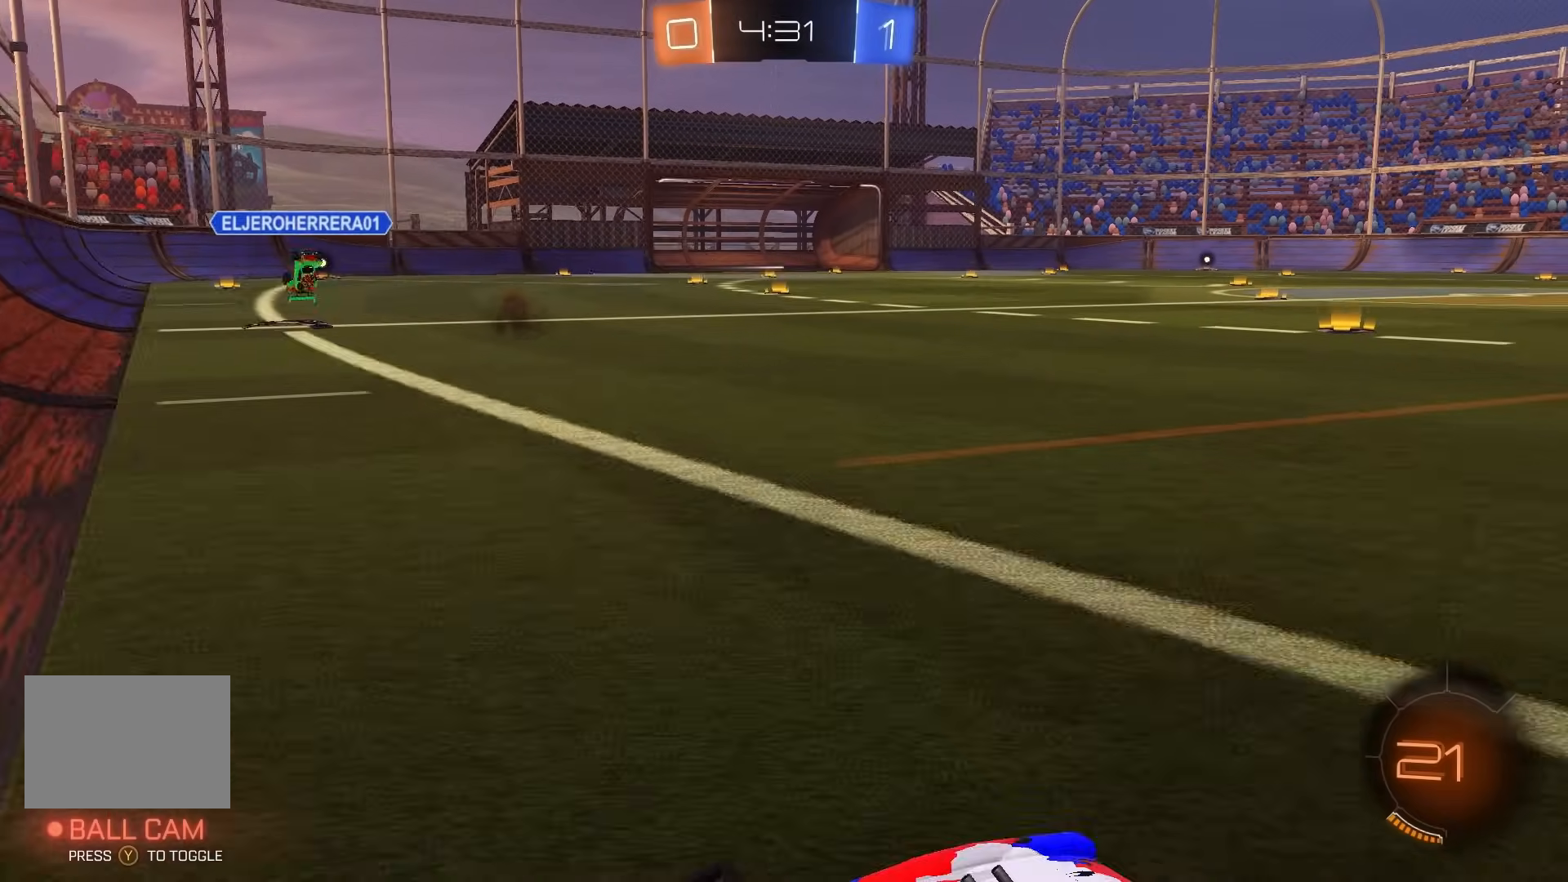
{"buttons": [], "left_stick": "center", "events": [[133, "left_stick", "center"], [300, "R2", "up"]]}
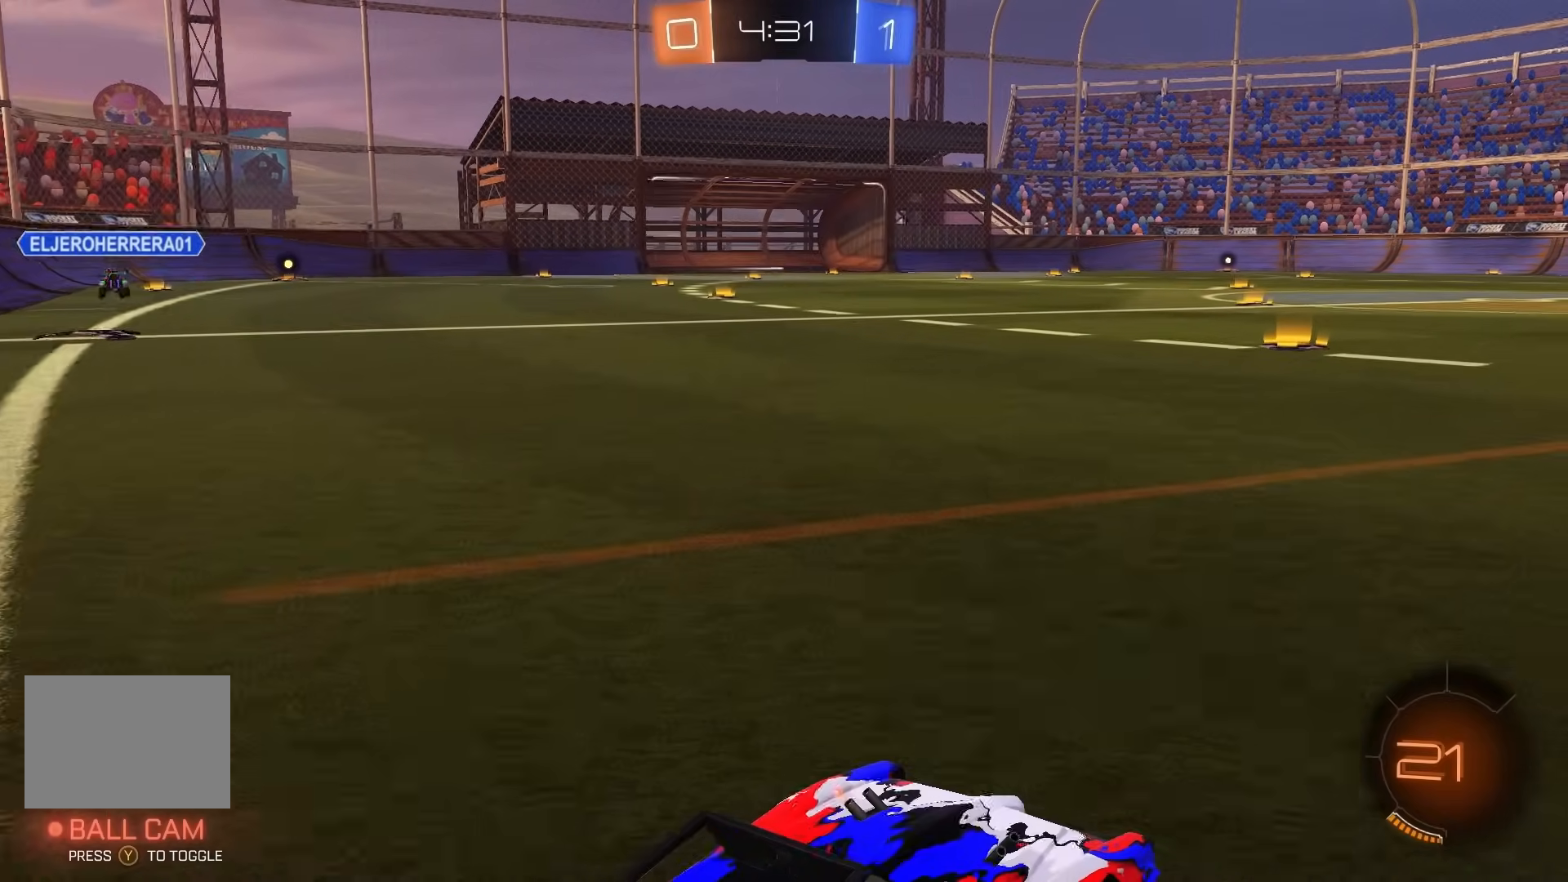
{"buttons": ["R2"], "left_stick": "center", "events": [[50, "left_stick", "left"], [67, "R2", "down"], [100, "left_stick", "center"]]}
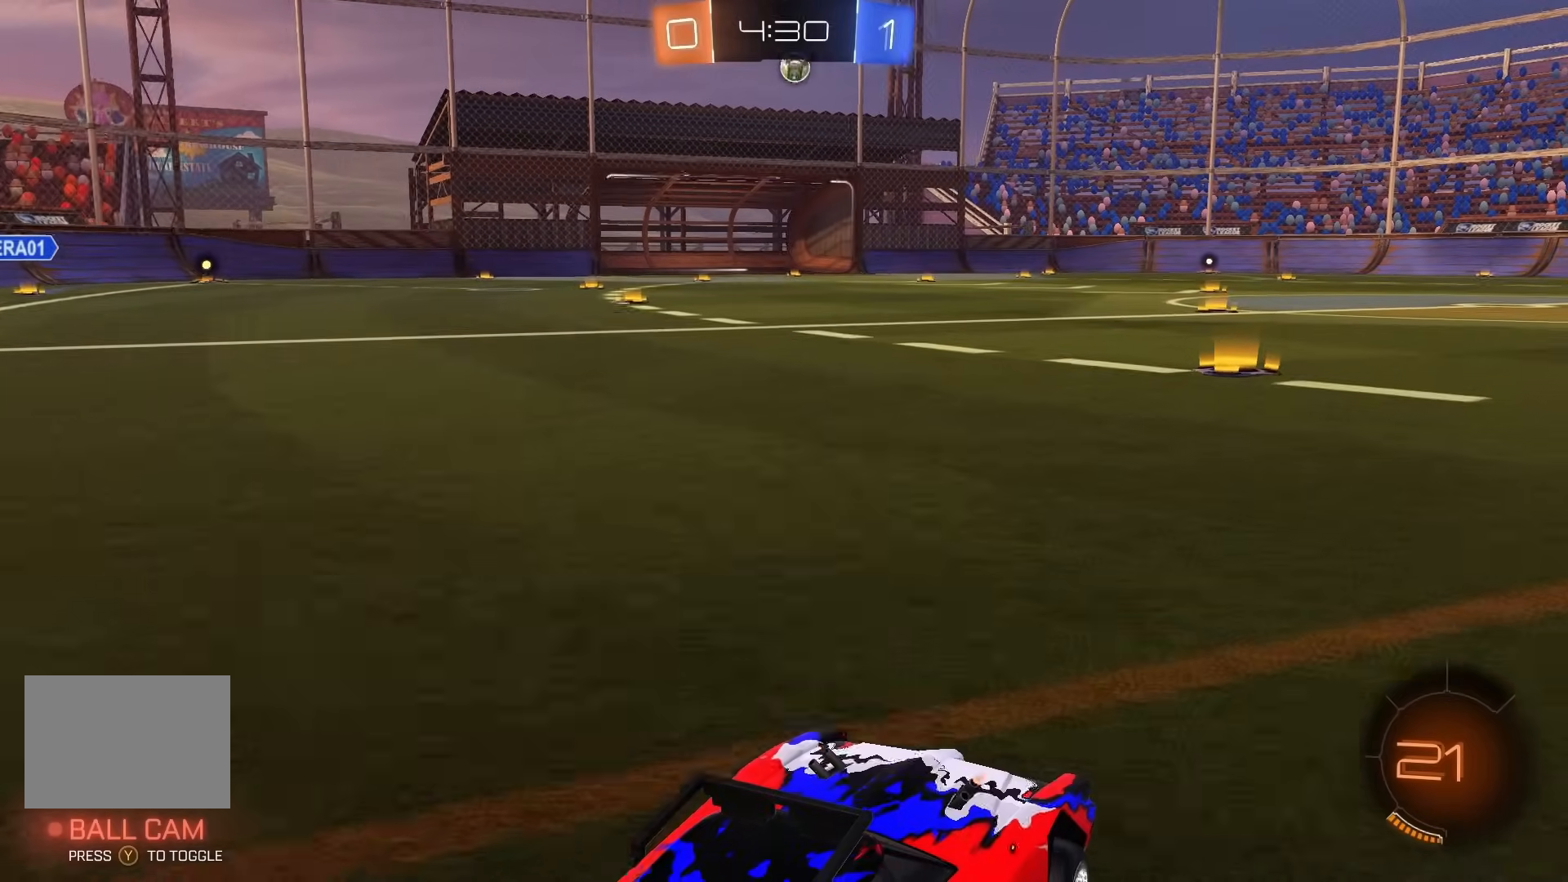
{"buttons": ["R2"], "left_stick": "center", "events": []}
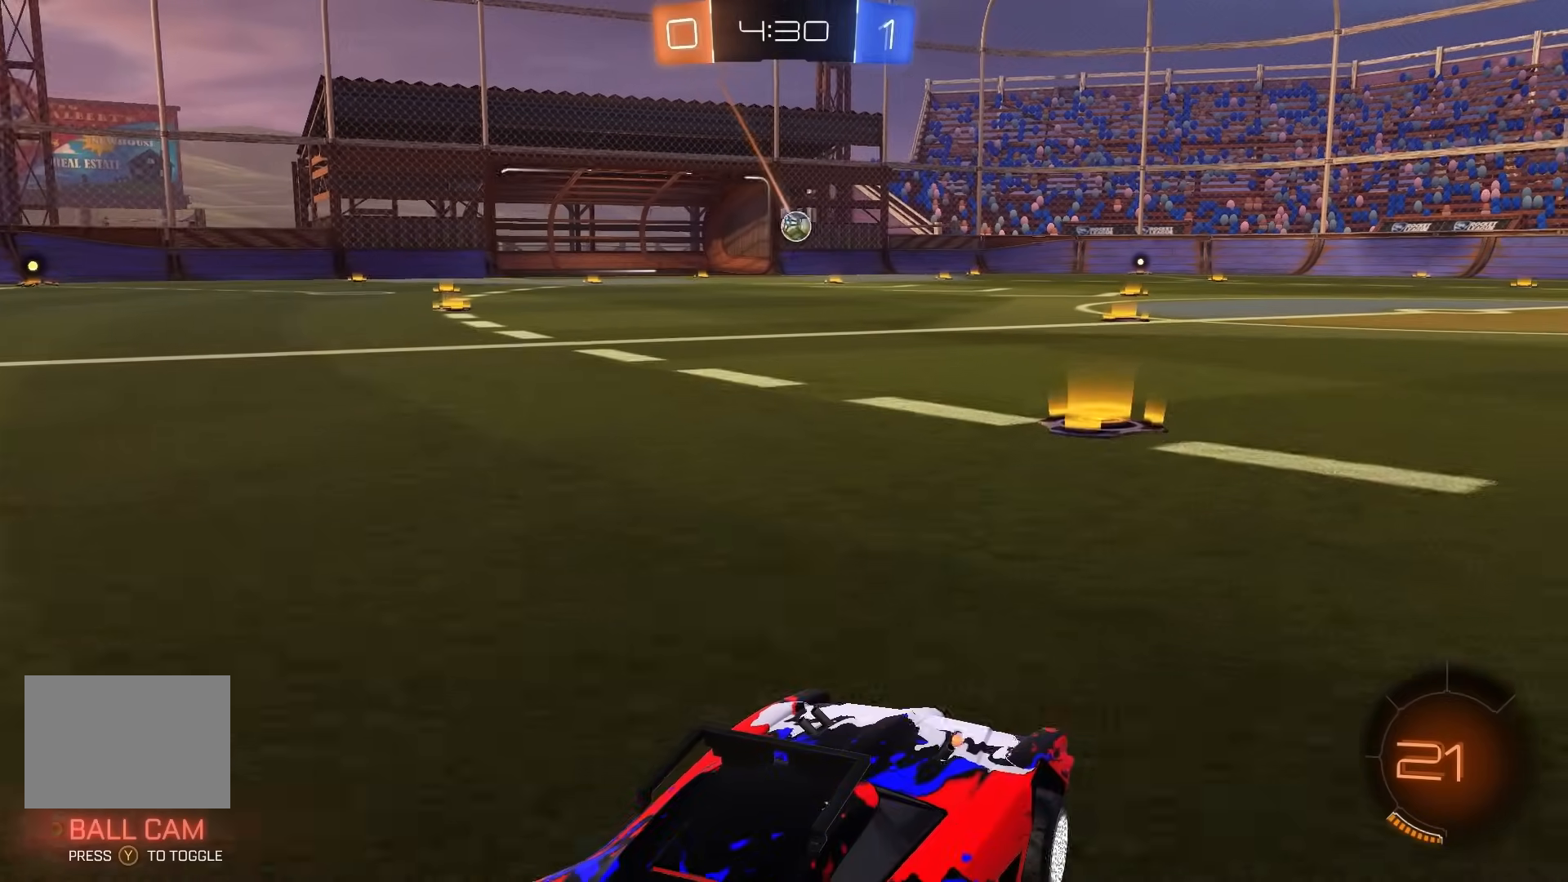
{"buttons": ["L1", "R2"], "left_stick": "up", "events": [[33, "left_stick", "left"], [133, "B", "down"], [150, "left_stick", "center"], [300, "left_stick", "right"], [450, "A", "down"], [450, "B", "up"], [467, "left_stick", "up"], [500, "A", "up"], [500, "L1", "down"]]}
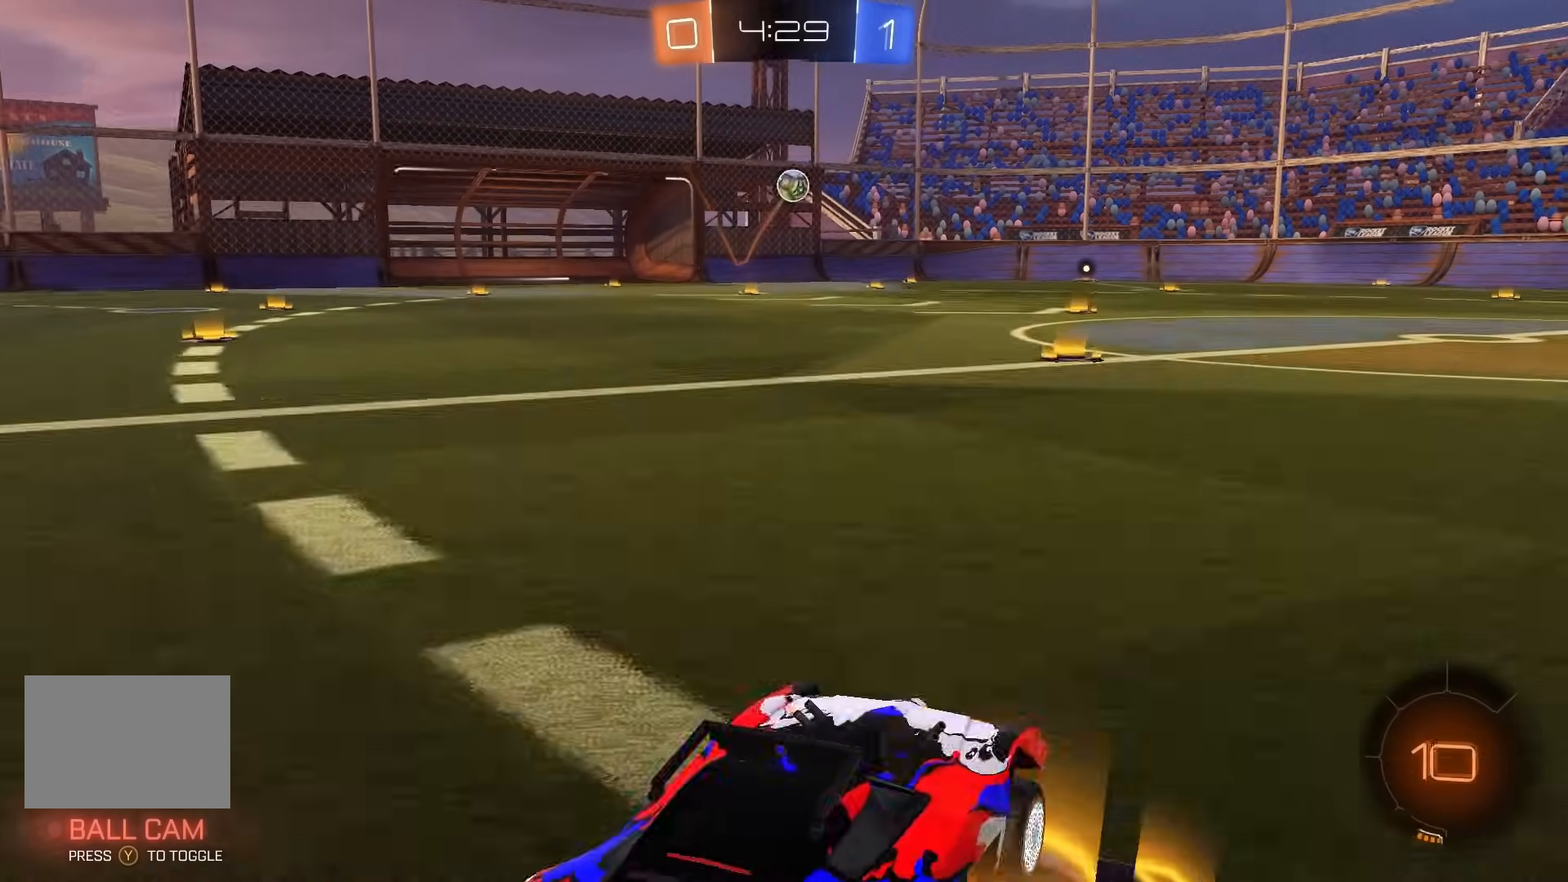
{"buttons": ["L1"], "left_stick": "up", "events": [[33, "A", "down"], [50, "left_stick", "center"], [67, "L1", "up"], [133, "left_stick", "down"], [183, "B", "down"], [217, "A", "up"], [333, "L1", "down"], [400, "left_stick", "up"], [450, "B", "up"], [450, "R2", "up"]]}
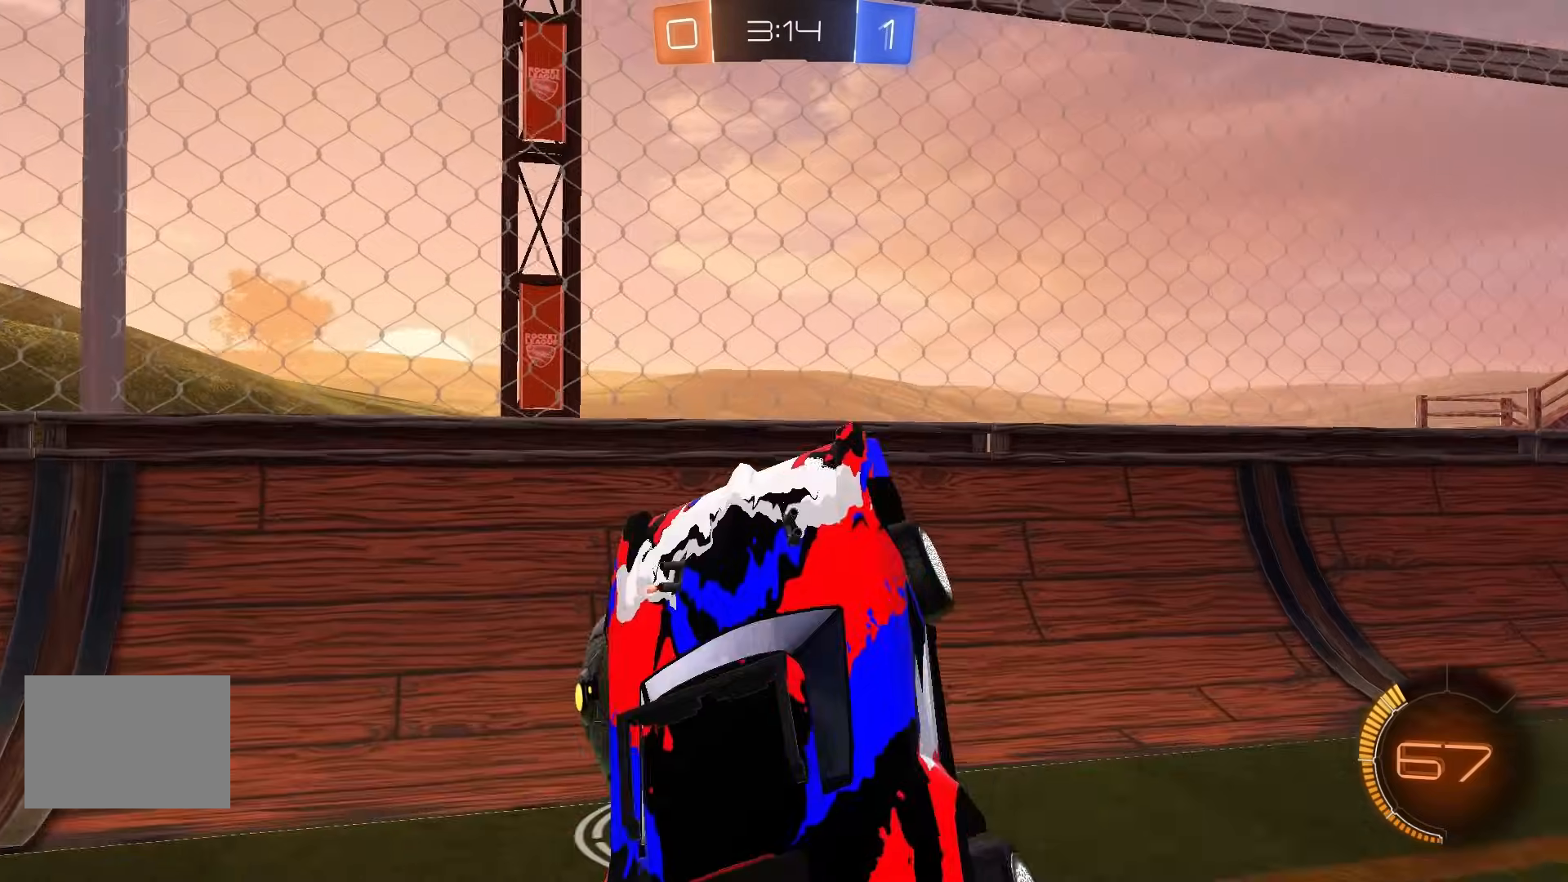
{"buttons": ["B", "R2"], "left_stick": "down", "events": [[33, "L1", "up"], [67, "left_stick", "center"], [117, "R2", "down"], [150, "B", "down"], [233, "left_stick", "up"], [283, "A", "down"], [333, "Y", "down"], [350, "left_stick", "down"], [367, "A", "up"], [467, "Y", "up"]]}
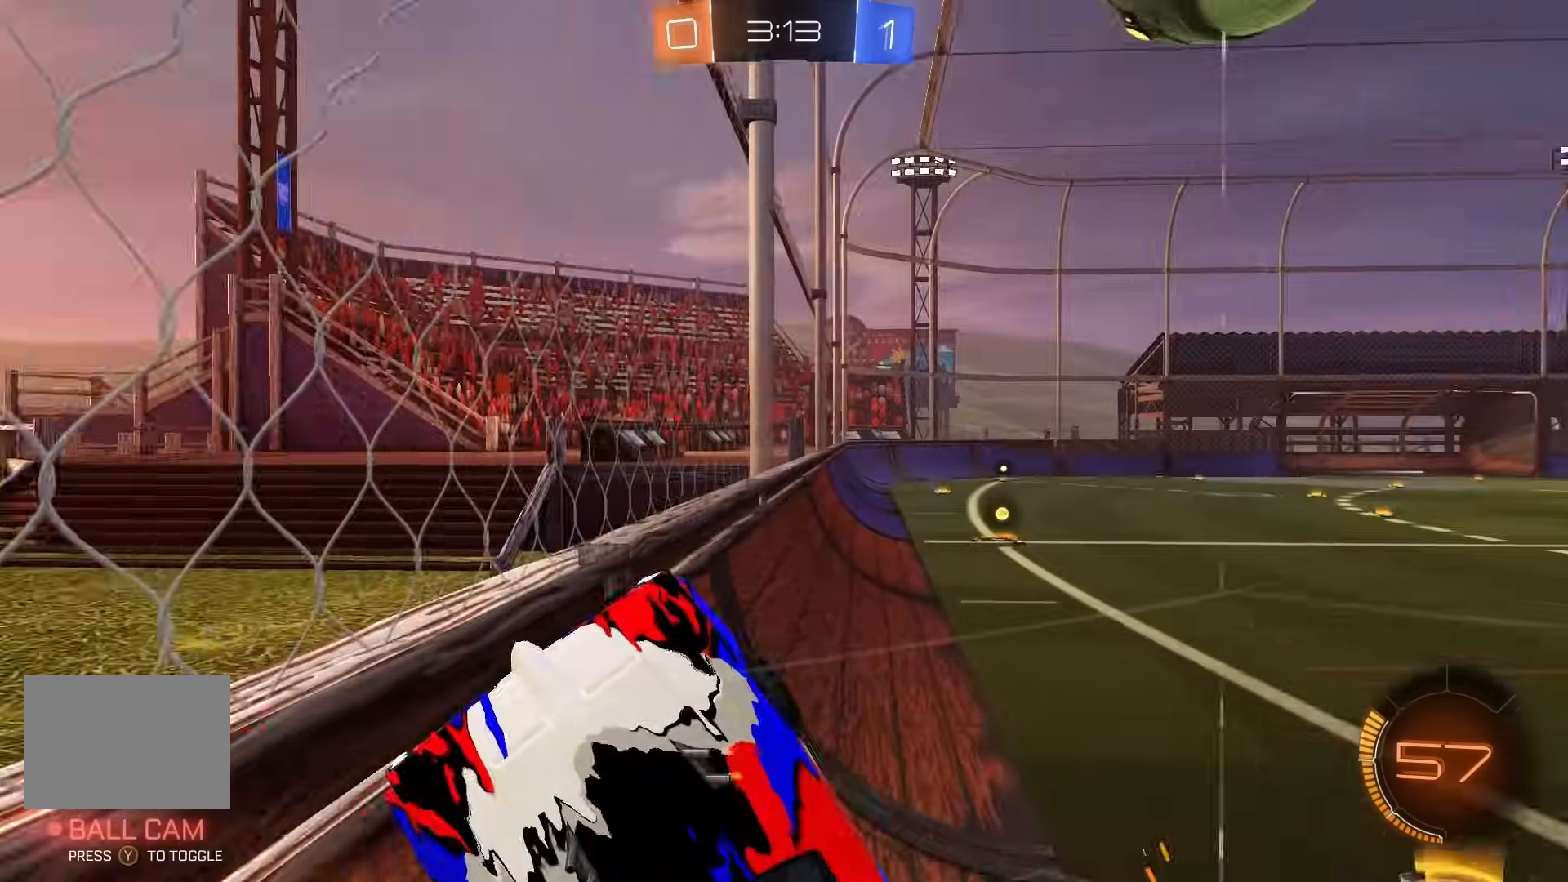
{"buttons": ["B", "R2"], "left_stick": "up", "events": [[200, "R2", "up"], [283, "B", "up"], [400, "B", "down"], [400, "R2", "down"], [400, "left_stick", "up"]]}
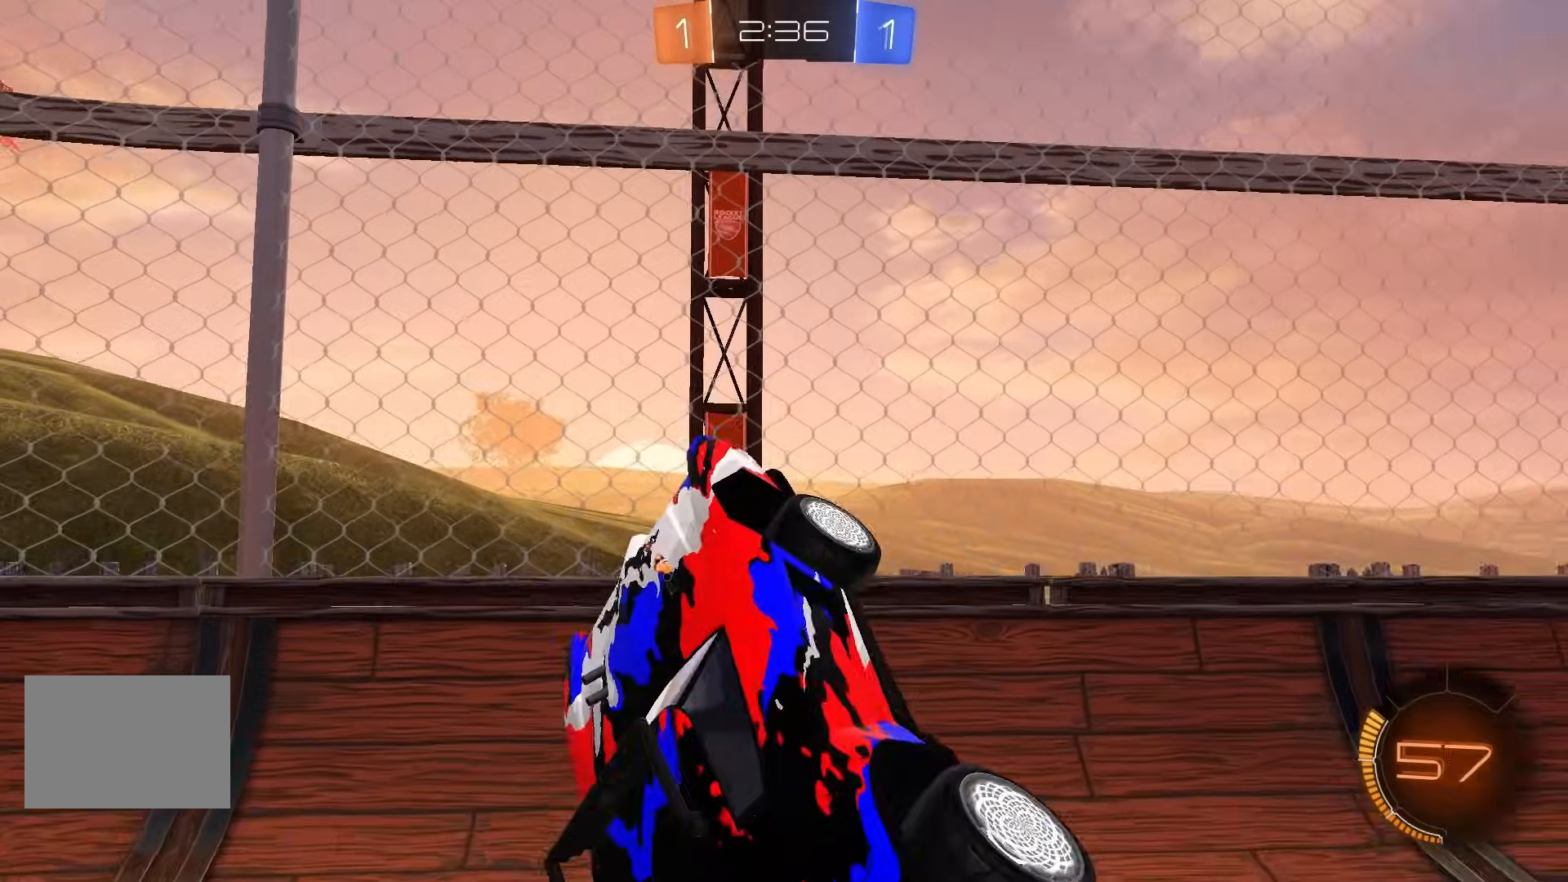
{"buttons": ["A", "B", "R2"], "left_stick": "center", "events": [[17, "R2", "up"], [33, "B", "up"], [83, "R2", "down"], [100, "B", "down"], [117, "left_stick", "center"], [183, "left_stick", "left"], [417, "A", "down"], [500, "left_stick", "center"]]}
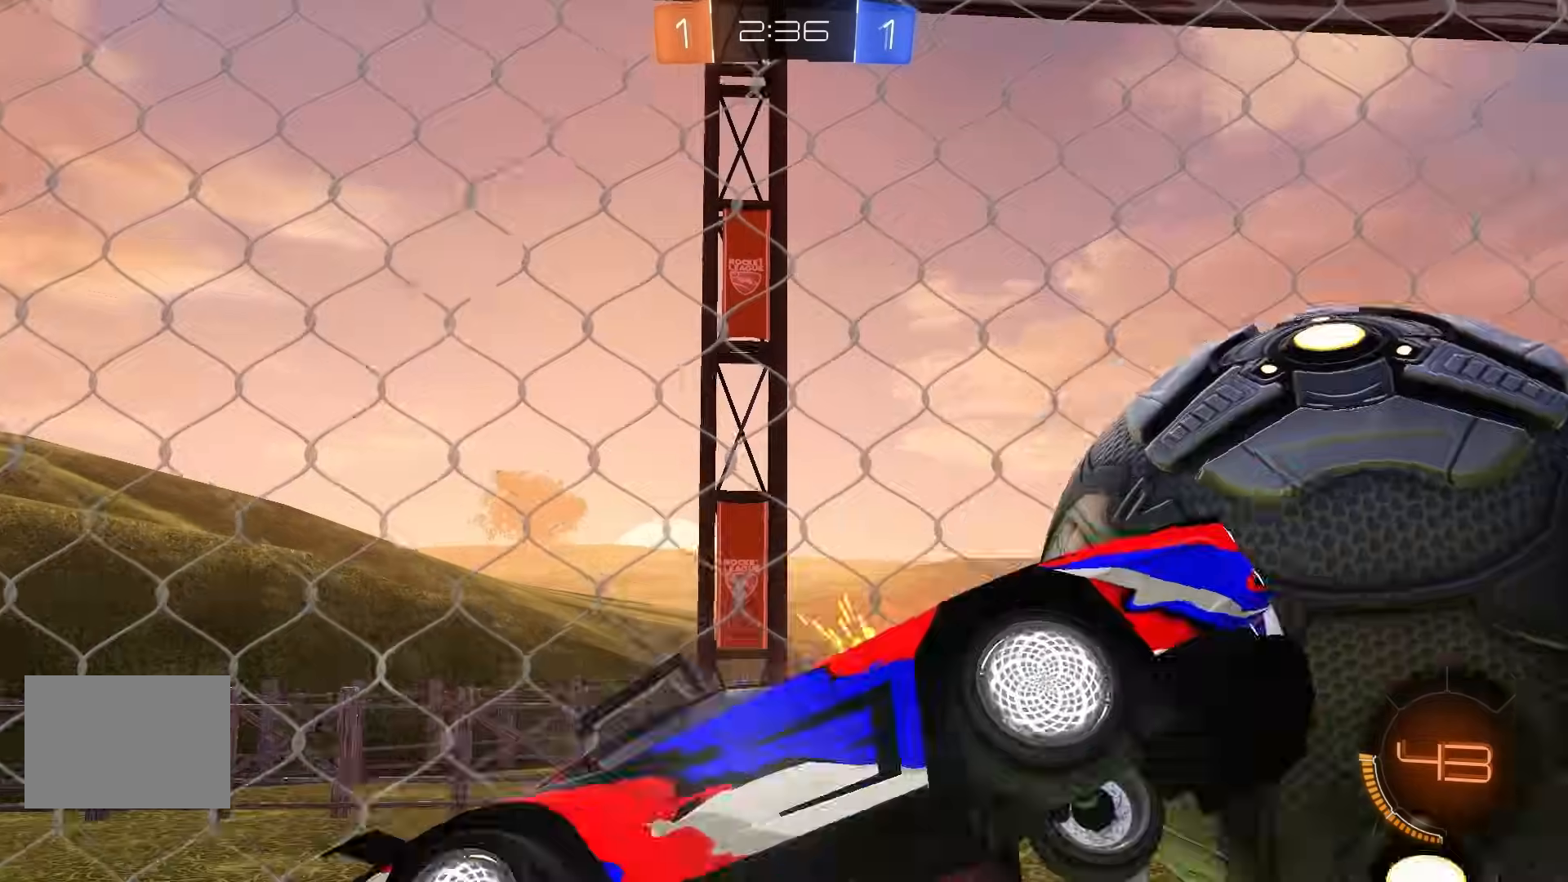
{"buttons": [], "left_stick": "down", "events": [[17, "Y", "down"], [33, "A", "up"], [33, "left_stick", "down"], [150, "Y", "up"], [317, "R2", "up"], [383, "B", "up"]]}
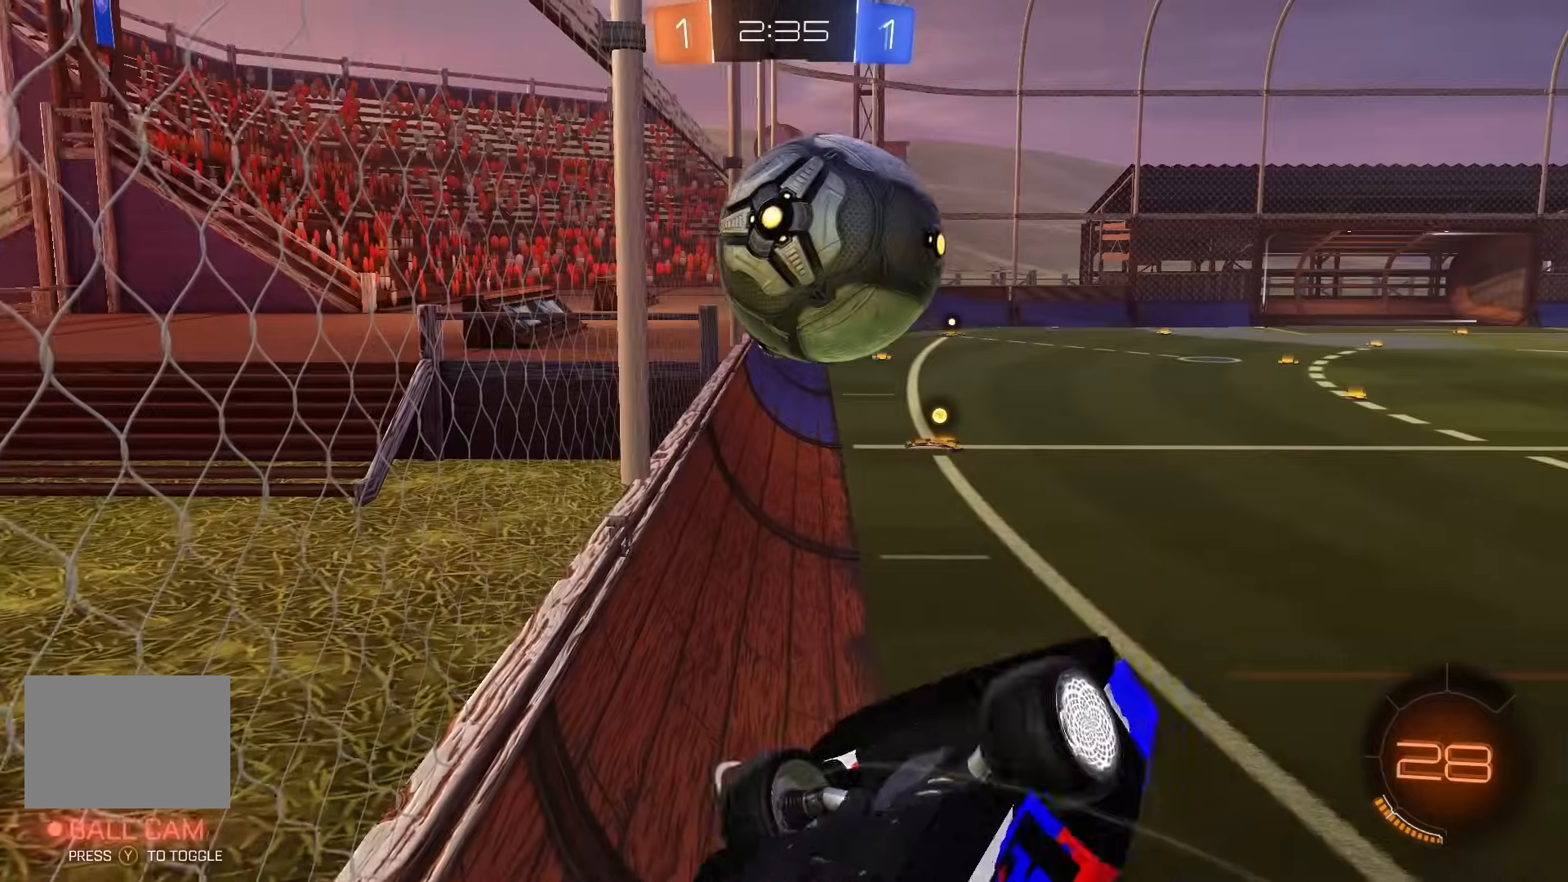
{"buttons": [], "left_stick": "center", "events": [[100, "L1", "down"], [200, "left_stick", "center"], [317, "L1", "up"], [383, "left_stick", "up-left"], [433, "left_stick", "center"]]}
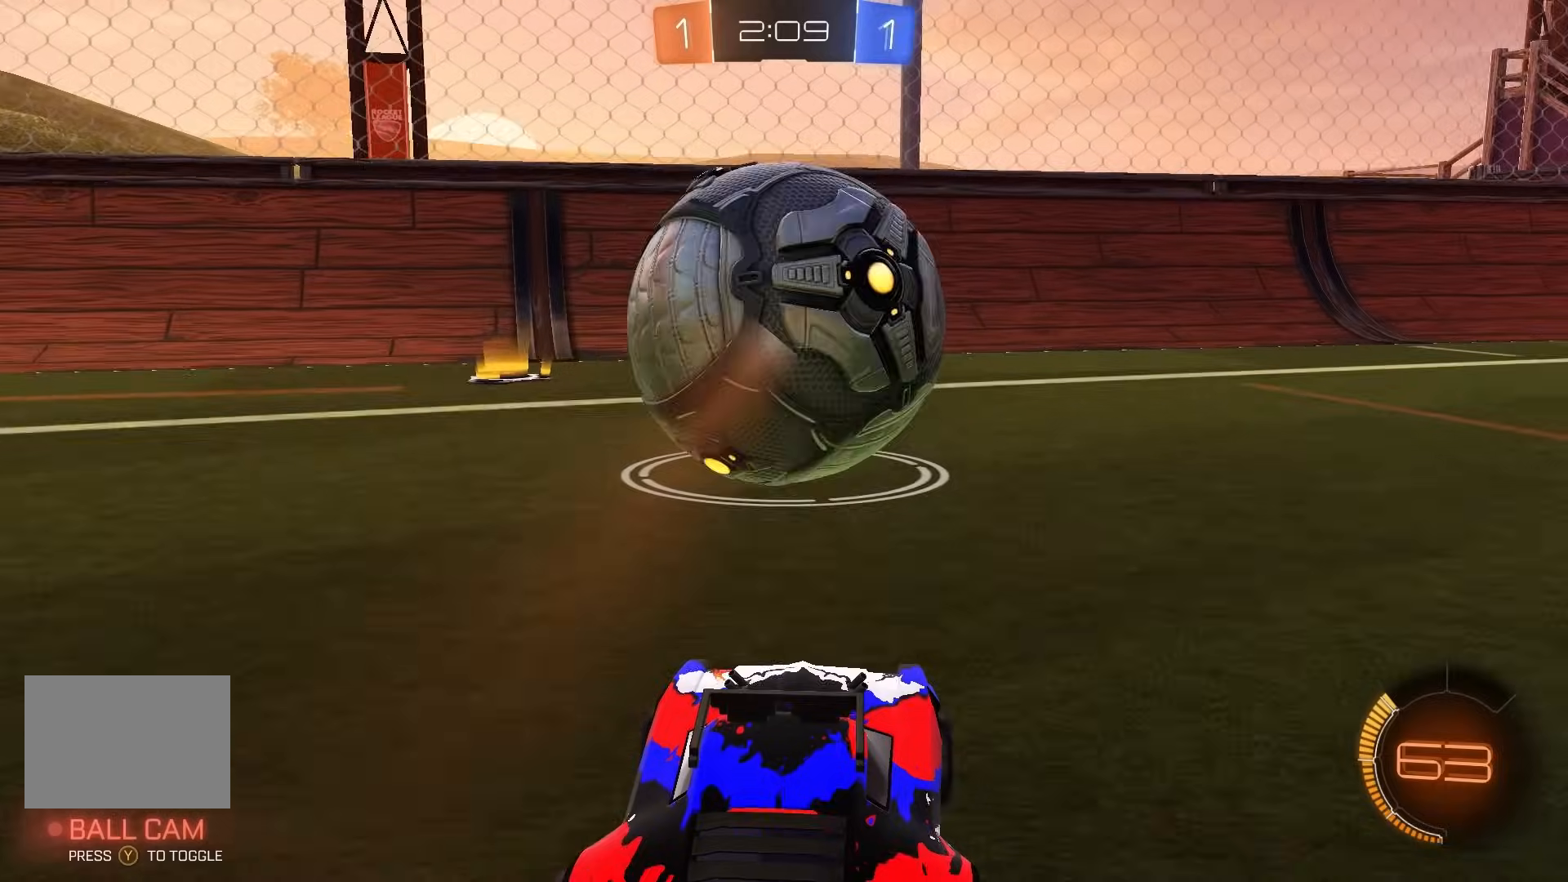
{"buttons": ["L1"], "left_stick": "left", "events": [[17, "R2", "down"], [67, "A", "down"], [133, "left_stick", "down"], [250, "B", "down"], [300, "A", "up"], [317, "L1", "down"], [333, "left_stick", "center"], [383, "left_stick", "up-left"], [417, "A", "down"], [433, "A", "up"], [483, "B", "up"], [483, "R2", "up"], [500, "left_stick", "left"]]}
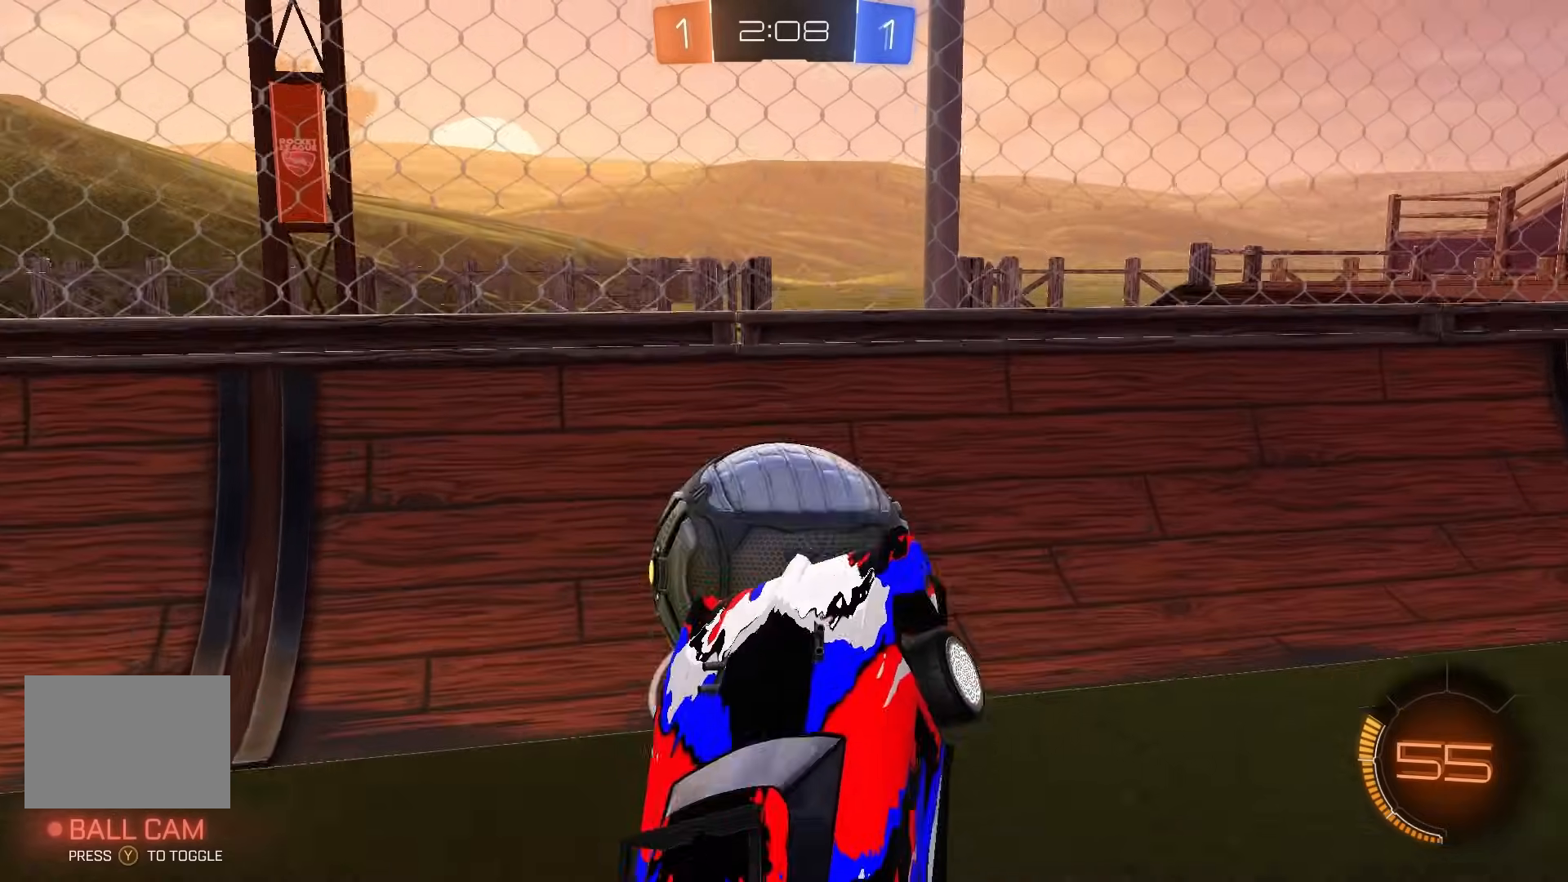
{"buttons": ["B", "R2"], "left_stick": "down", "events": [[17, "L1", "up"], [67, "R2", "down"], [100, "B", "down"], [117, "left_stick", "center"], [233, "left_stick", "up"], [250, "A", "down"], [300, "left_stick", "right"], [350, "A", "up"], [350, "left_stick", "down"]]}
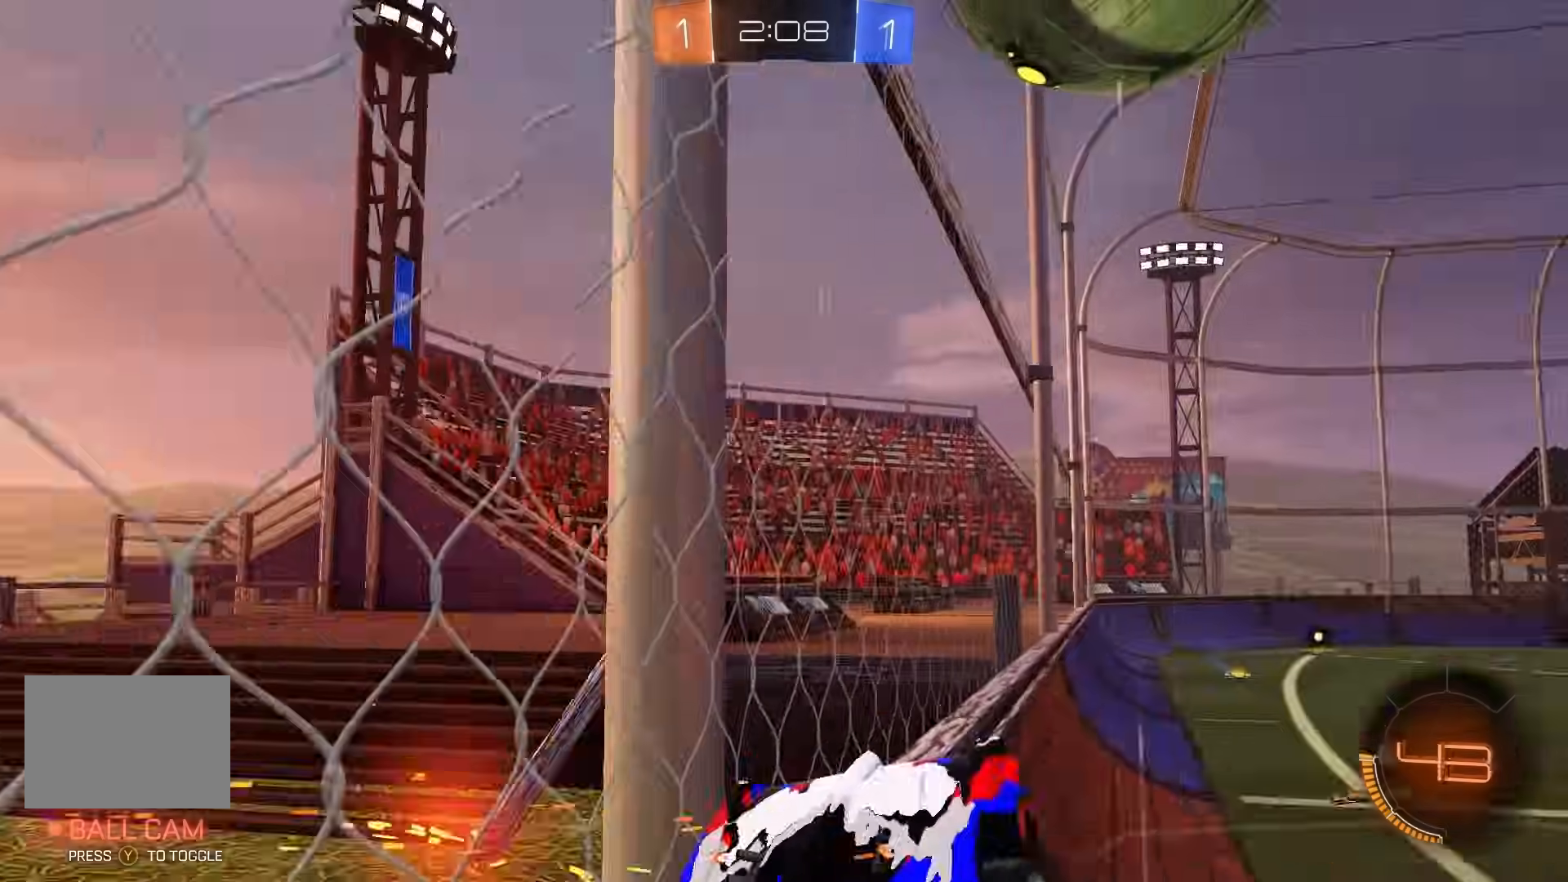
{"buttons": ["R2"], "left_stick": "right", "events": [[233, "R2", "up"], [267, "B", "up"], [383, "R2", "down"], [417, "left_stick", "right"]]}
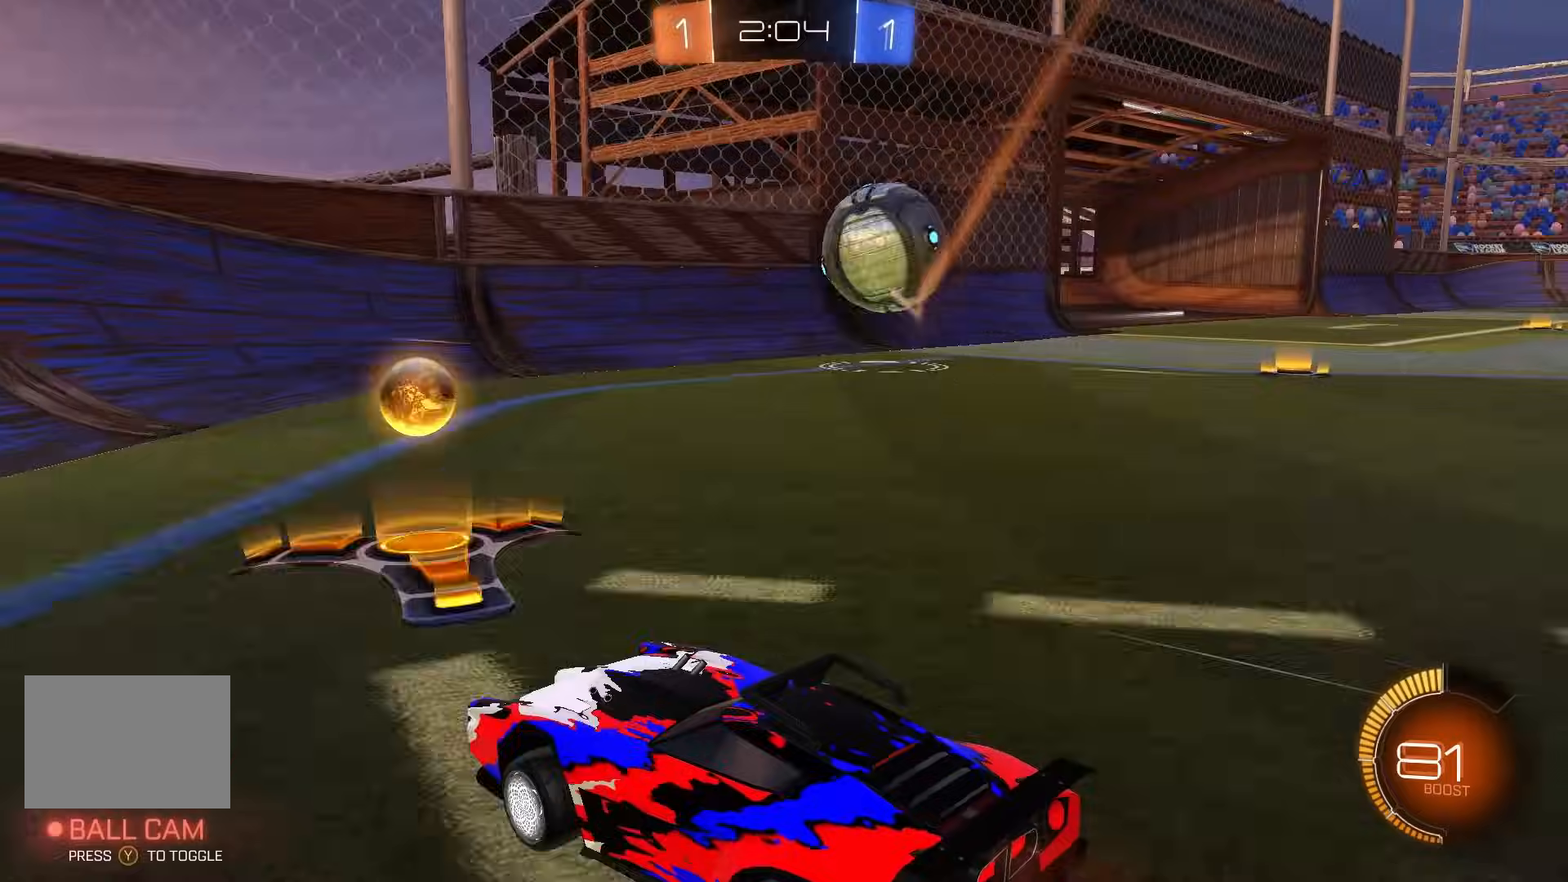
{"buttons": [], "left_stick": "right", "events": [[50, "left_stick", "center"], [67, "A", "down"], [117, "R2", "up"], [150, "A", "up"], [167, "left_stick", "right"], [233, "R1", "down"], [467, "R1", "up"]]}
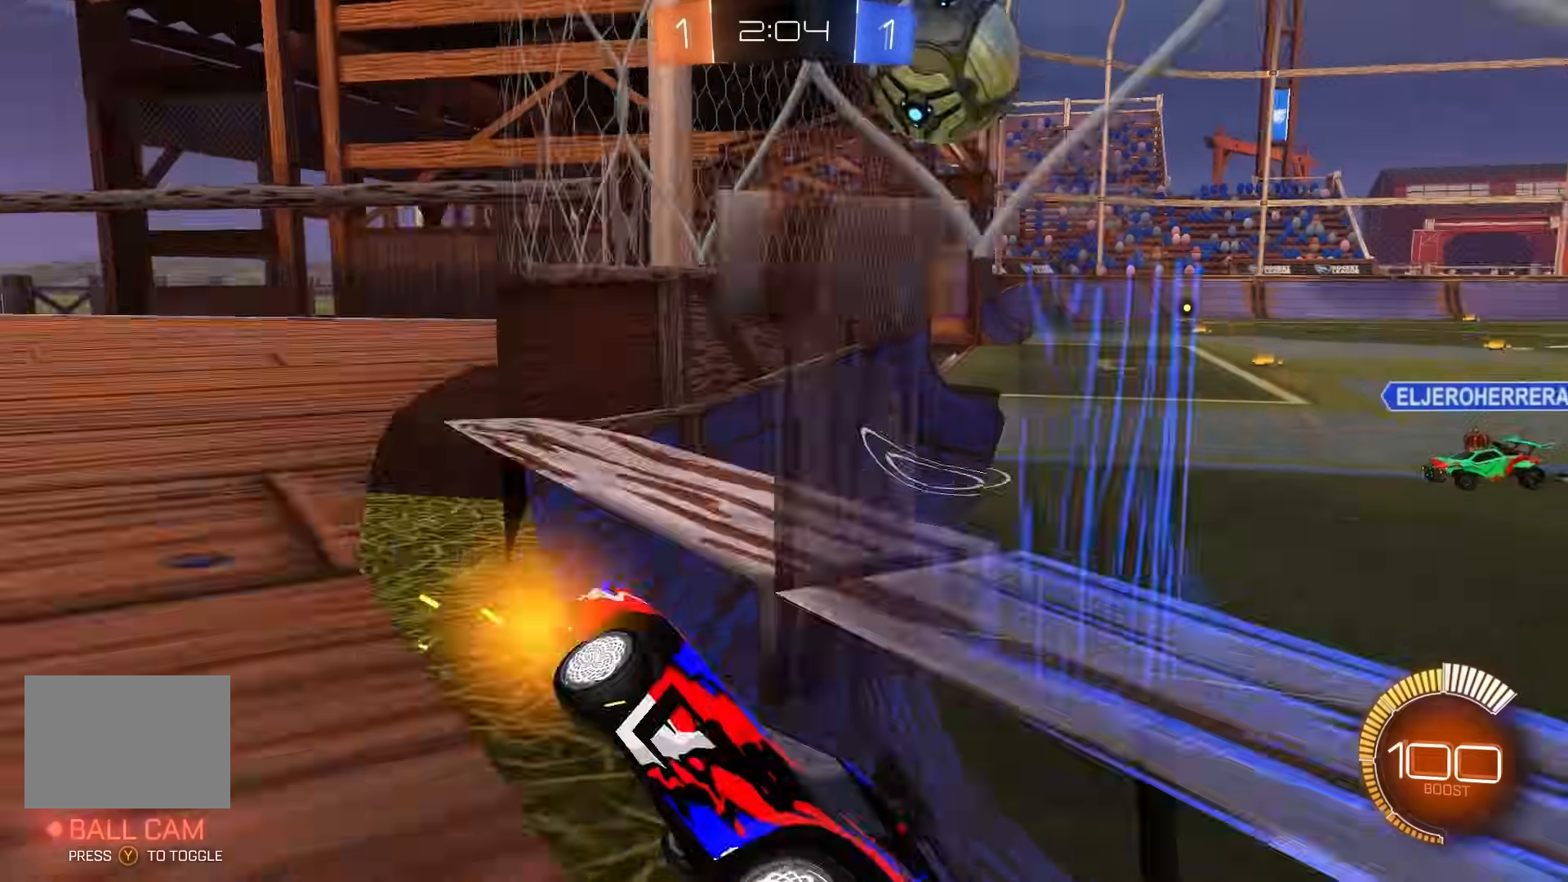
{"buttons": ["R2"], "left_stick": "right", "events": [[200, "L2", "down"], [317, "L2", "up"], [483, "R2", "down"]]}
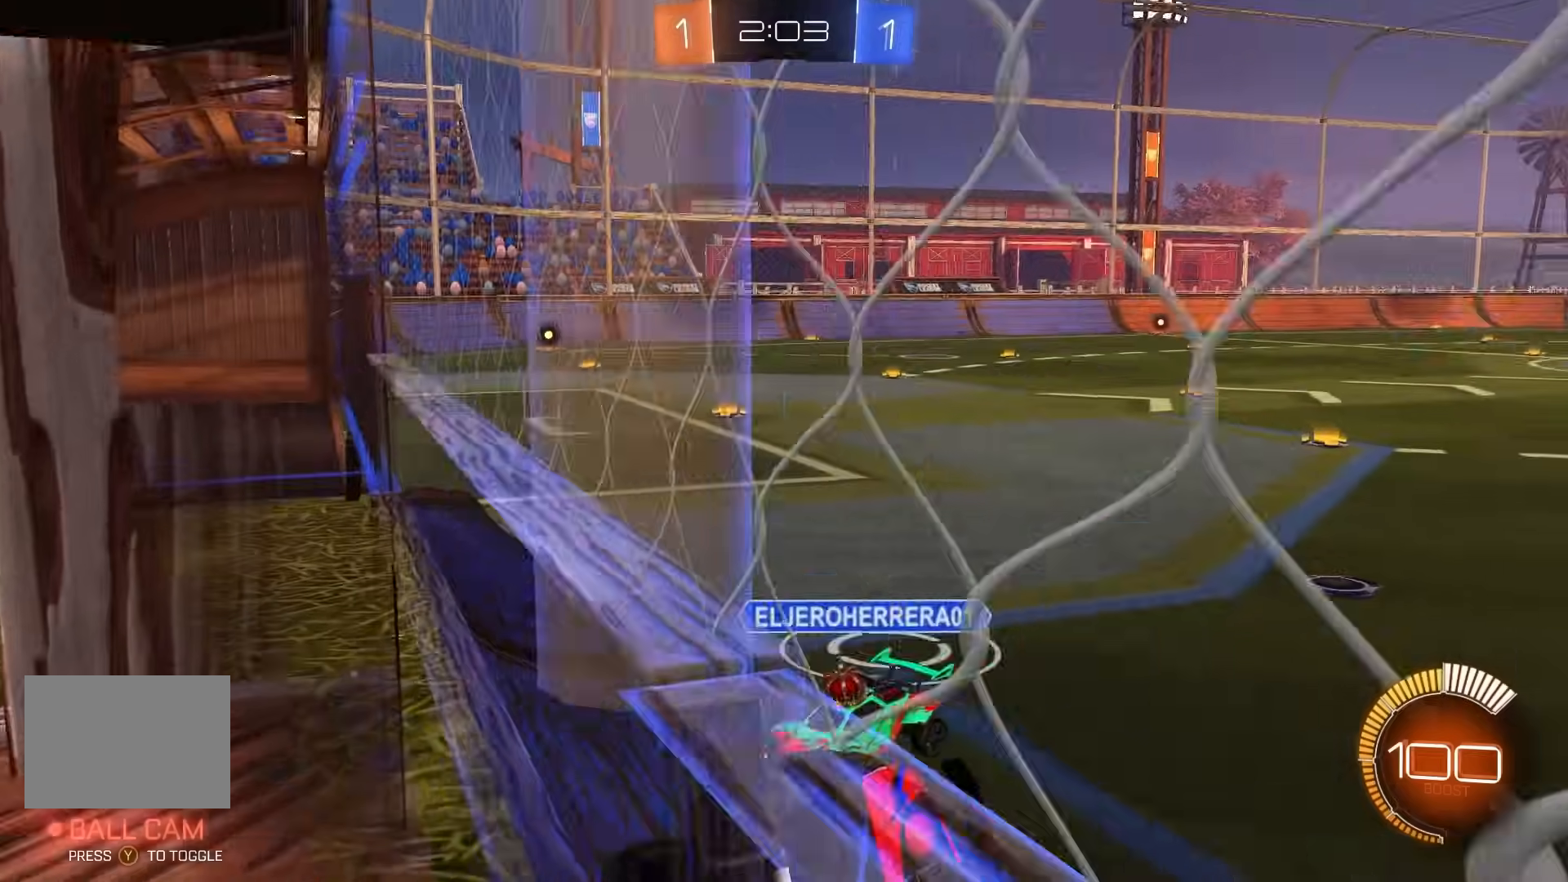
{"buttons": ["R2"], "left_stick": "center", "events": [[250, "B", "down"], [267, "B", "up"], [367, "left_stick", "center"]]}
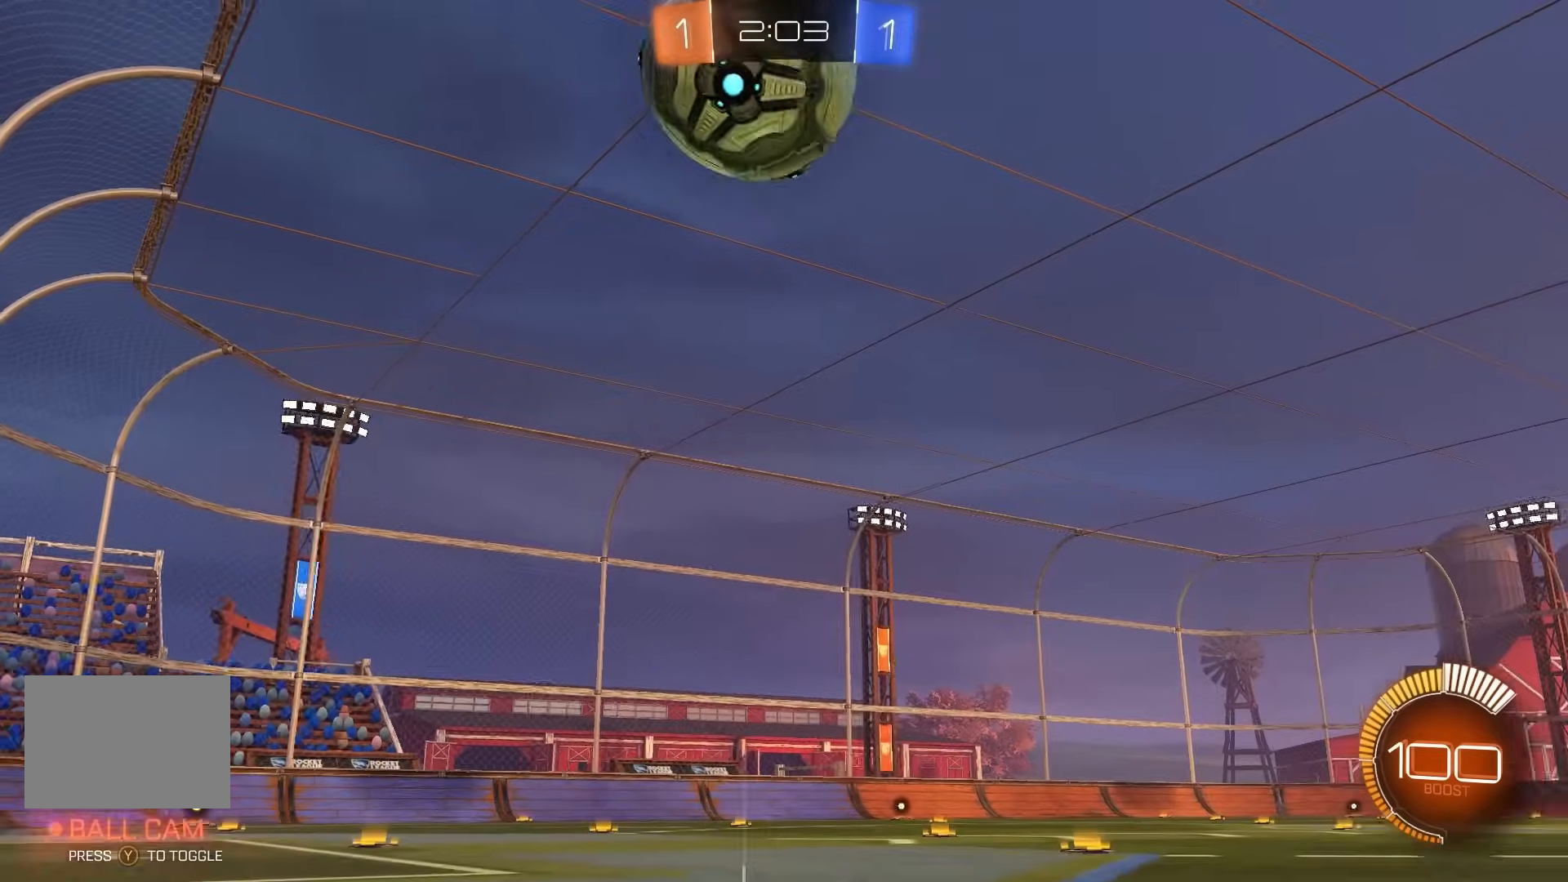
{"buttons": [], "left_stick": "center", "events": [[17, "R2", "up"], [33, "left_stick", "left"], [183, "left_stick", "center"], [217, "R2", "down"], [300, "left_stick", "left"], [417, "left_stick", "center"], [483, "R2", "up"]]}
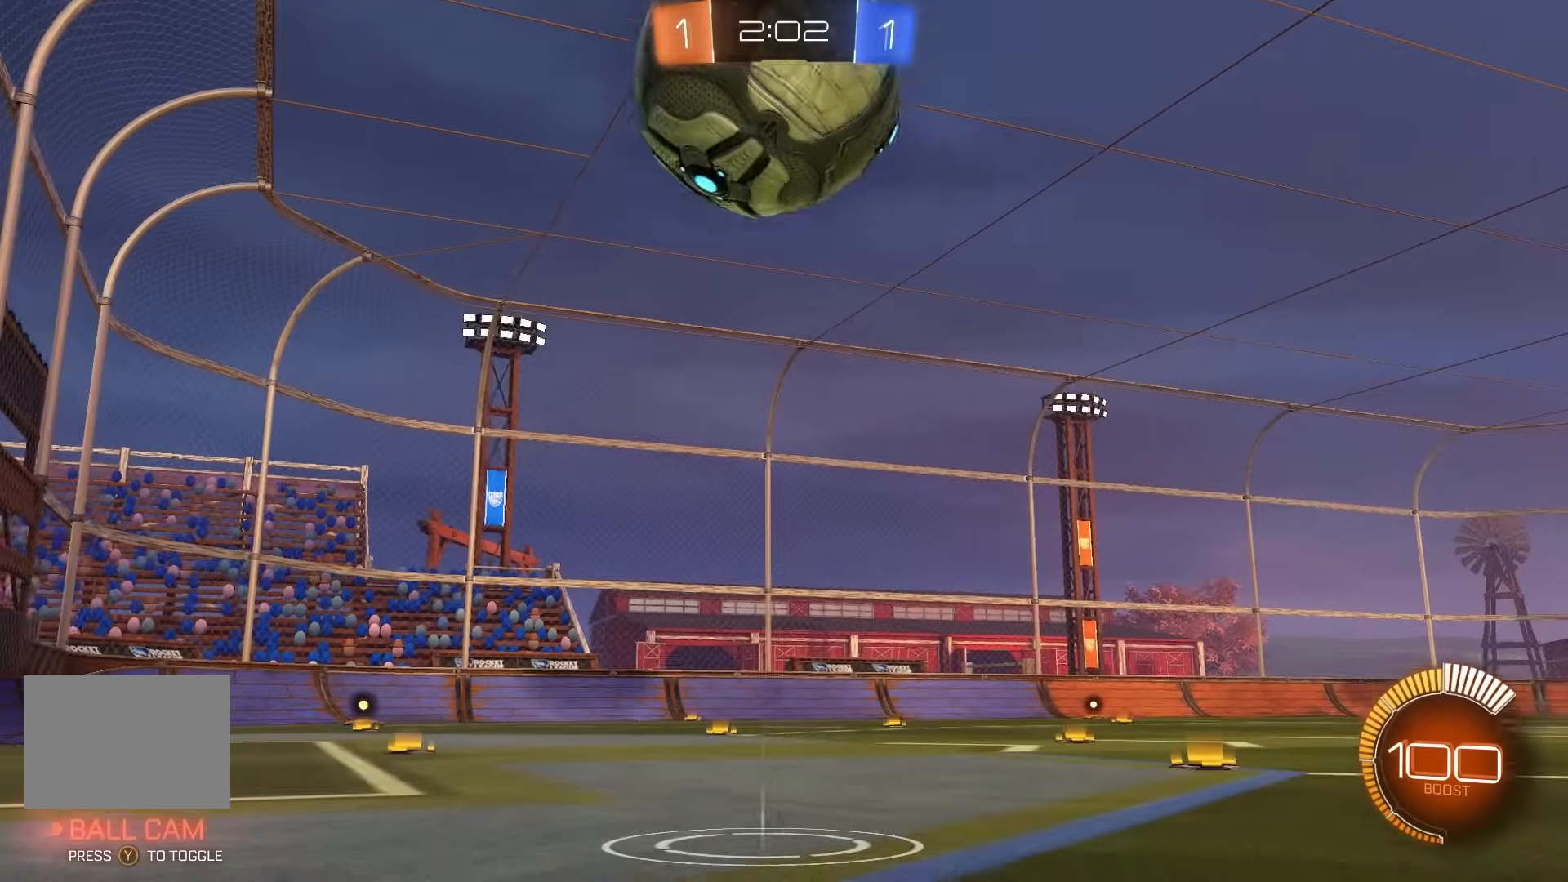
{"buttons": ["R2"], "left_stick": "center", "events": [[50, "R2", "down"], [217, "Y", "down"], [250, "left_stick", "left"], [283, "Y", "up"], [350, "R2", "up"], [367, "left_stick", "center"], [467, "R2", "down"]]}
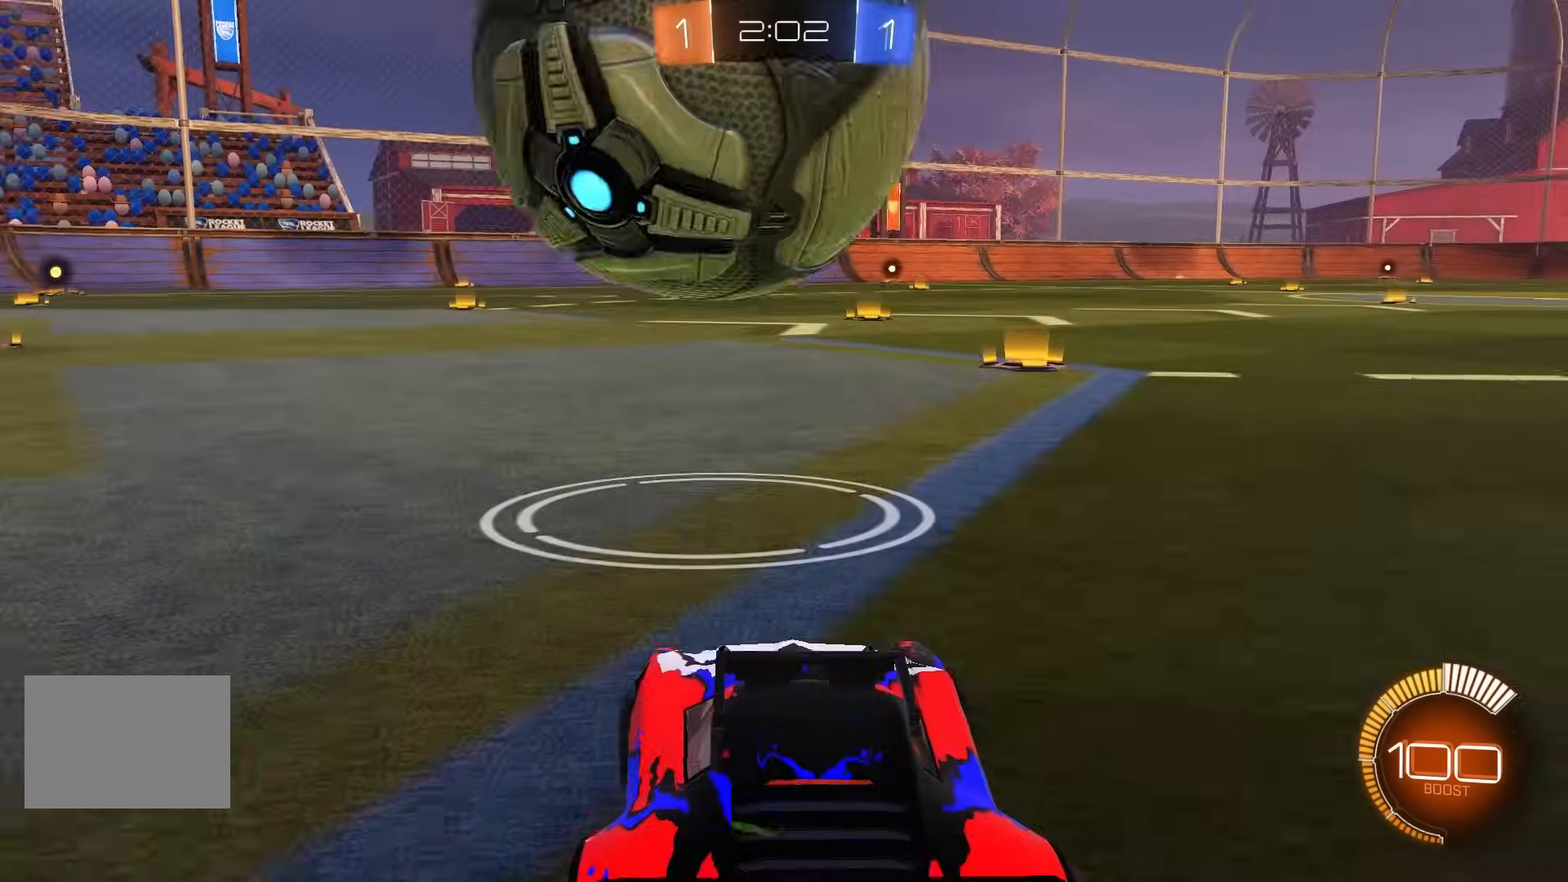
{"buttons": ["L2"], "left_stick": "left", "events": [[50, "left_stick", "up-right"], [83, "B", "down"], [183, "left_stick", "center"], [283, "X", "down"], [300, "X", "up"], [333, "left_stick", "left"], [350, "A", "down"], [367, "A", "up"], [383, "B", "up"], [400, "R2", "up"], [467, "L2", "down"]]}
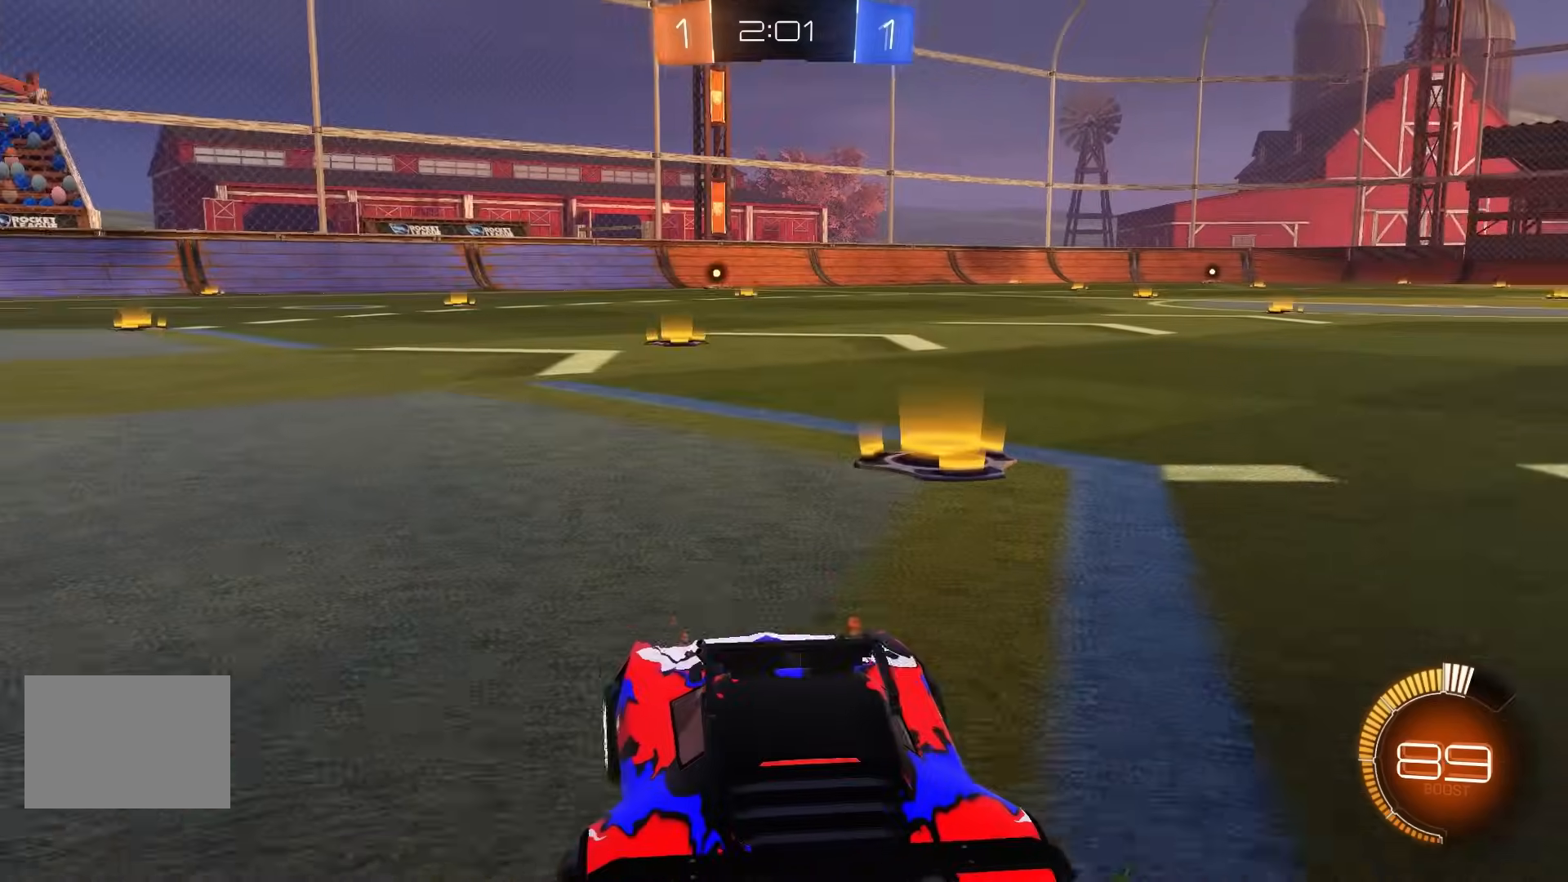
{"buttons": ["L2"], "left_stick": "center", "events": [[83, "left_stick", "center"]]}
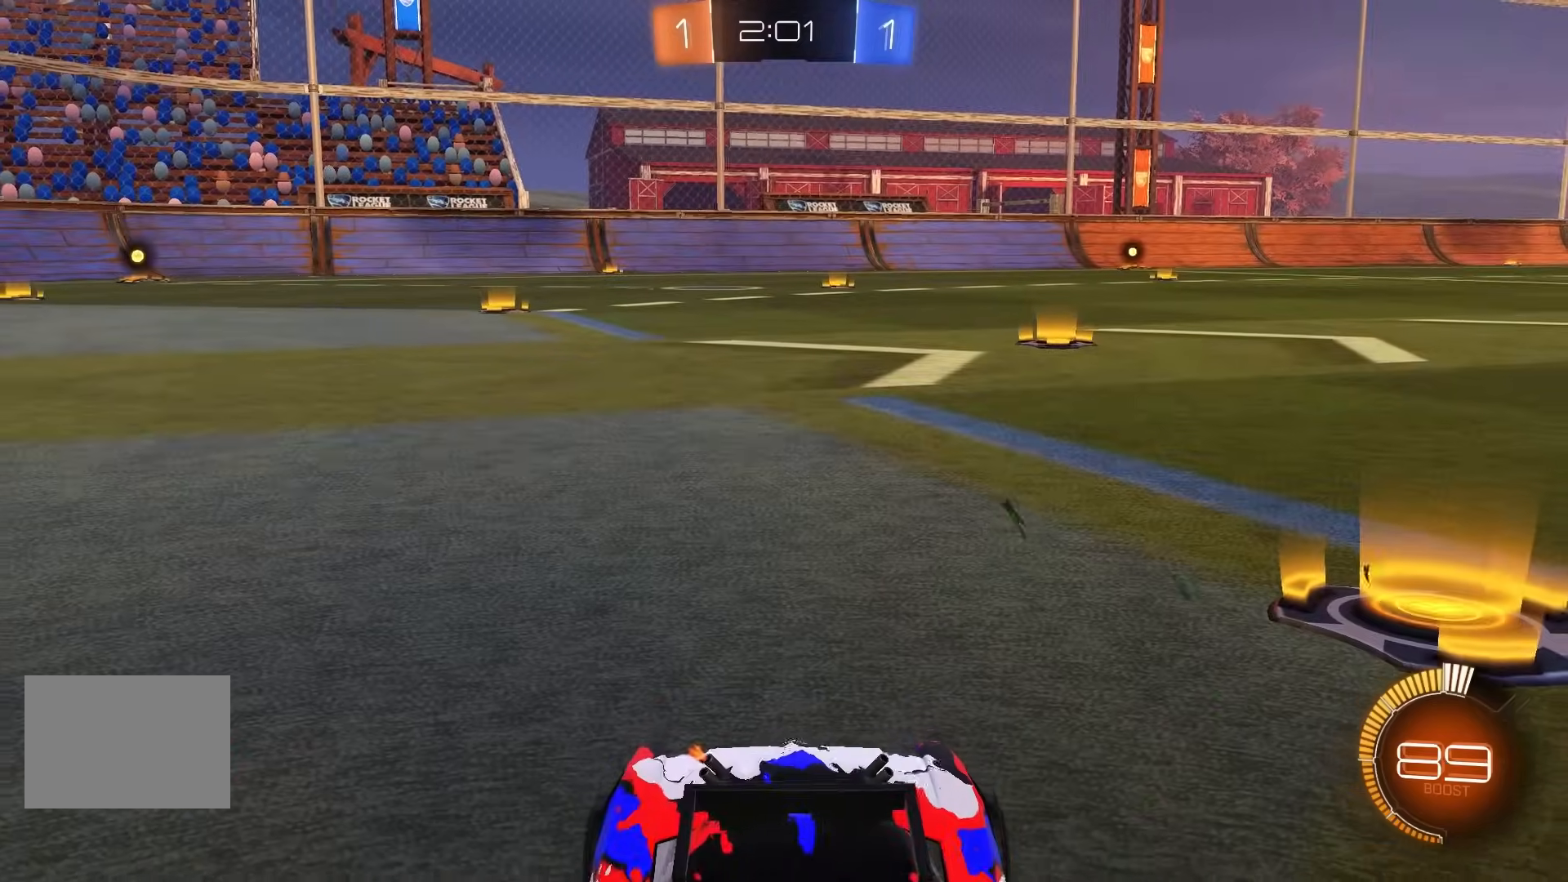
{"buttons": [], "left_stick": "center", "events": [[50, "left_stick", "right"], [133, "left_stick", "center"], [183, "L2", "up"], [183, "R2", "down"], [400, "R2", "up"]]}
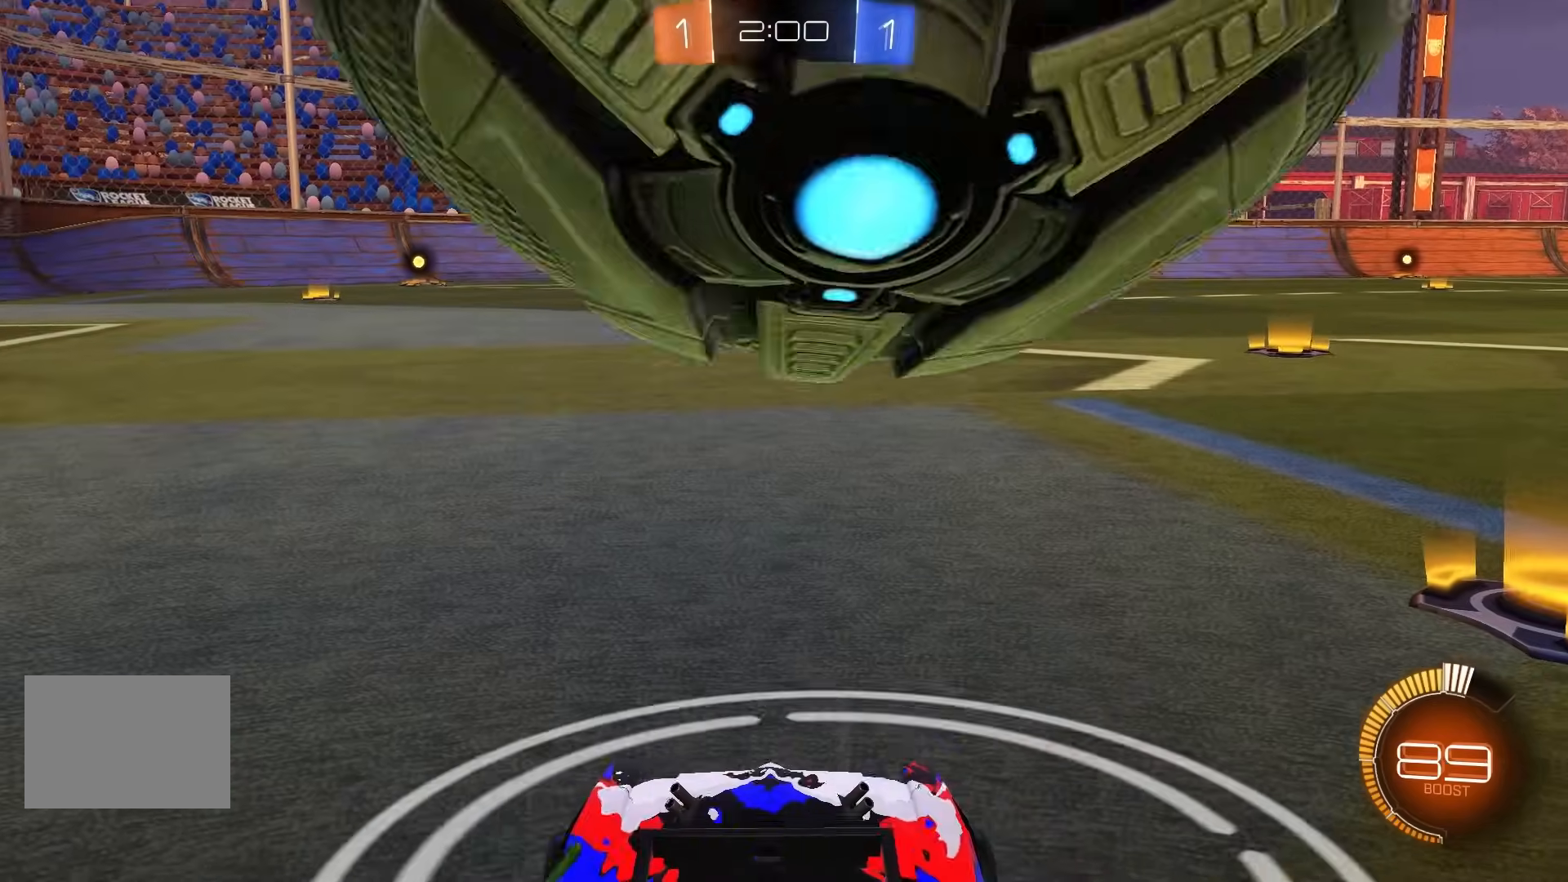
{"buttons": ["B", "R2"], "left_stick": "right", "events": [[50, "R2", "down"], [50, "left_stick", "right"], [267, "B", "down"]]}
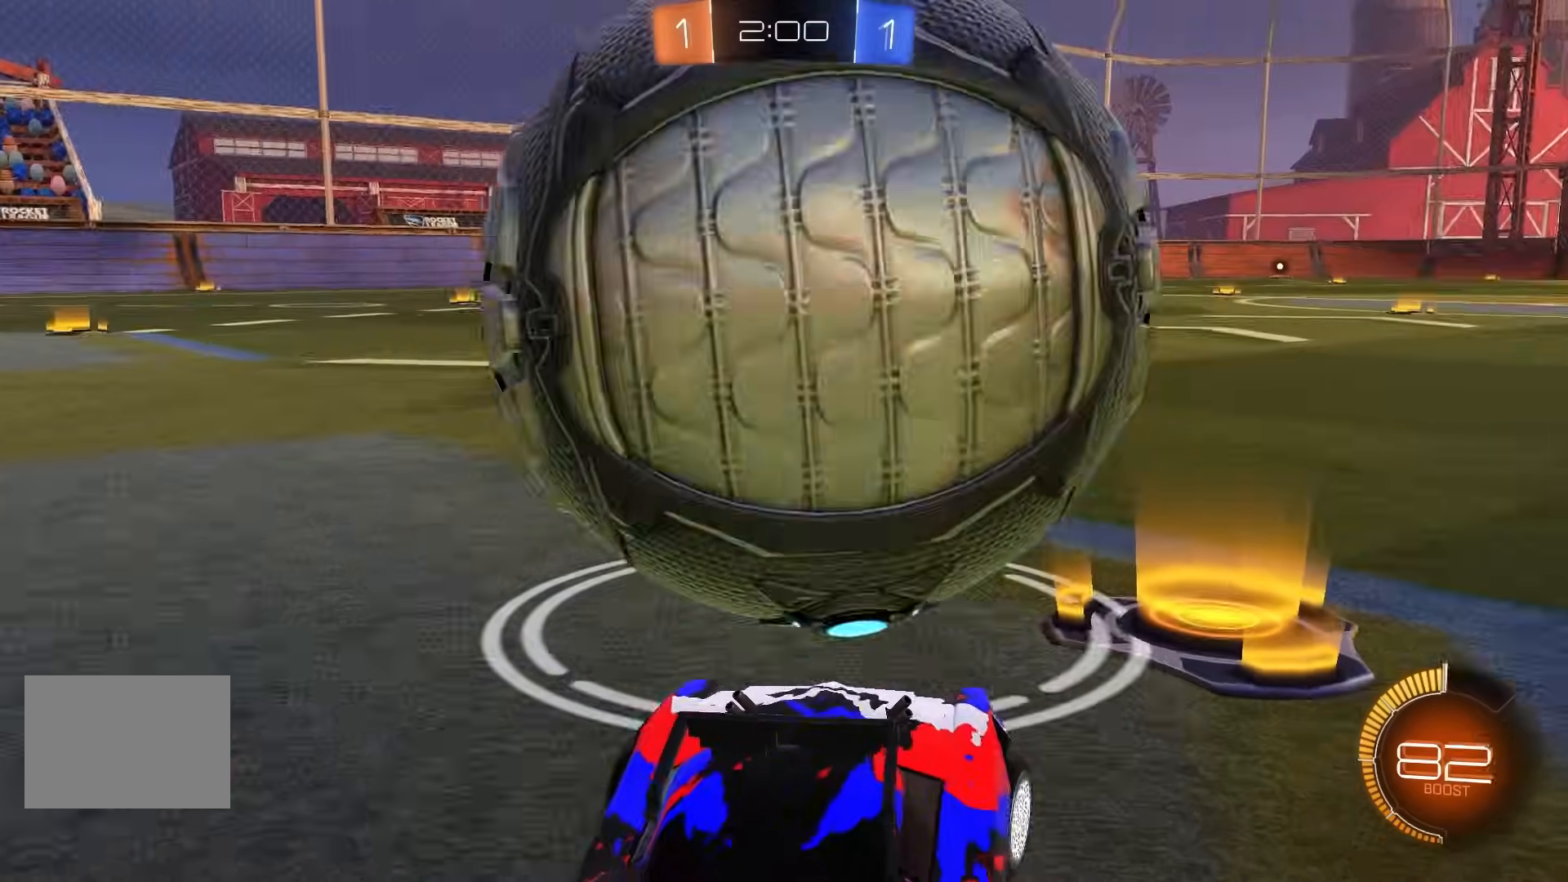
{"buttons": [], "left_stick": "center", "events": [[50, "left_stick", "center"], [133, "left_stick", "right"], [217, "left_stick", "center"], [367, "B", "up"], [400, "left_stick", "left"], [450, "R2", "up"], [483, "left_stick", "center"]]}
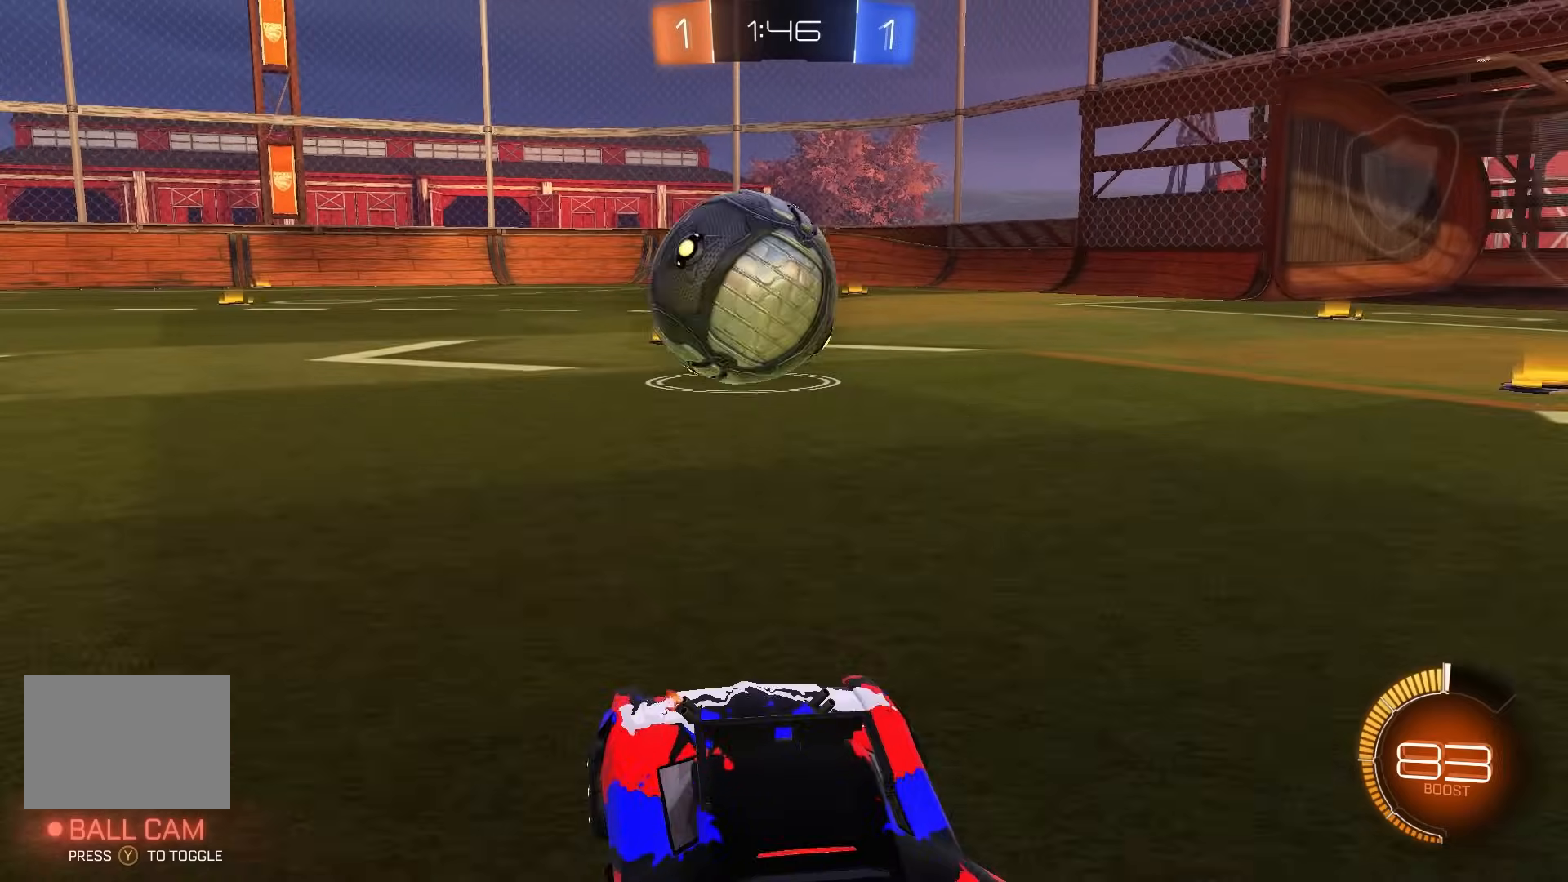
{"buttons": ["R2"], "left_stick": "center", "events": [[33, "R2", "down"], [233, "R2", "up"], [417, "R2", "down"], [433, "left_stick", "left"], [500, "left_stick", "center"]]}